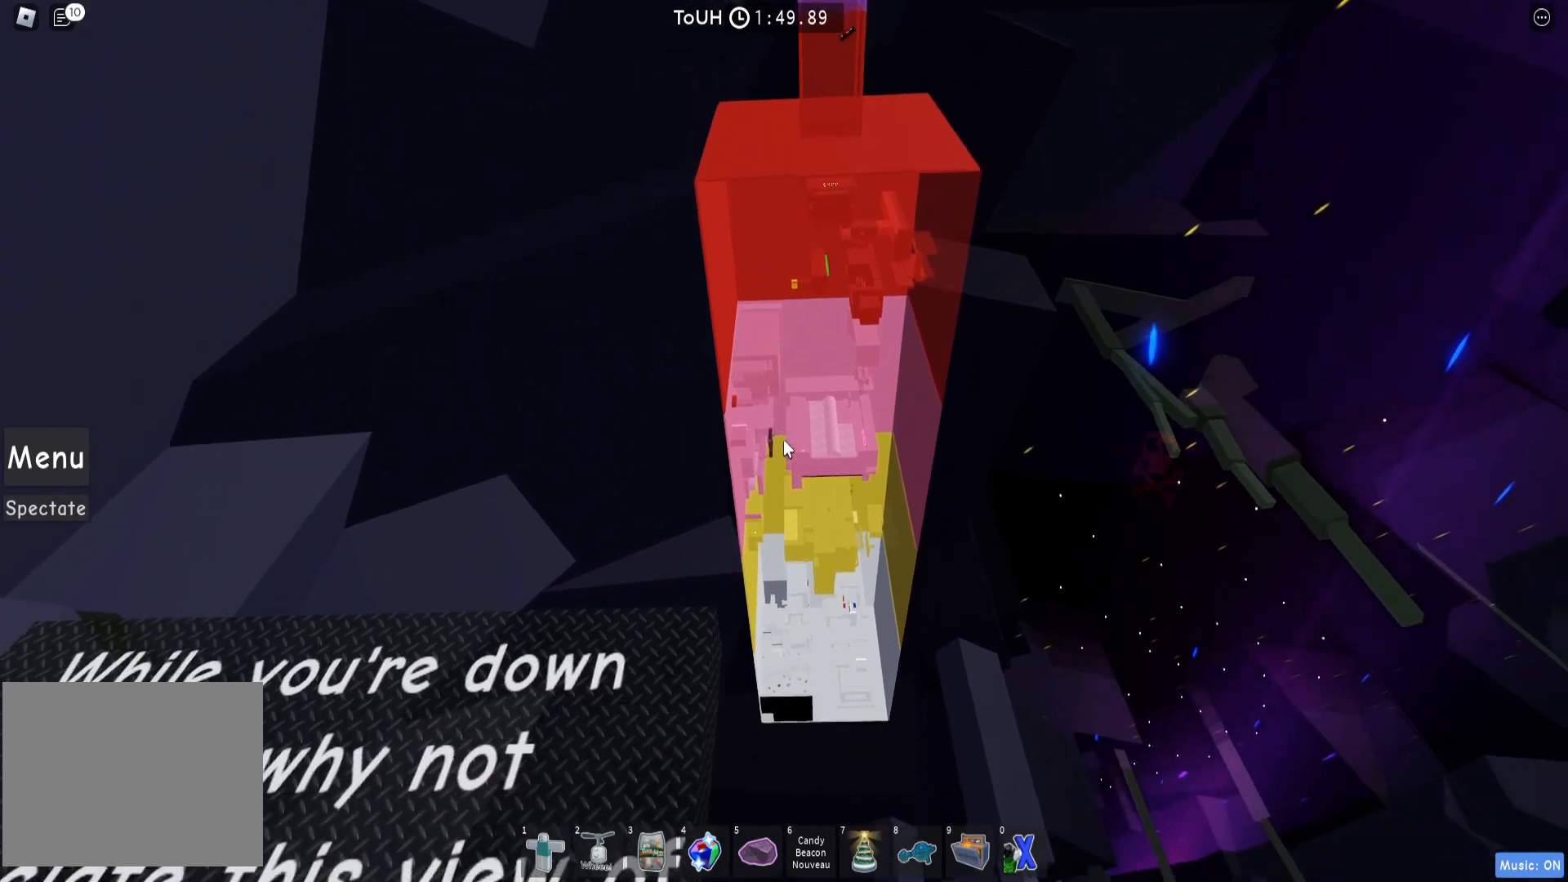
Gameplay with keyboard; each line is a JSON object with the keys held at the frame after it. "events" lists presses ("down") and releases ("up") of "a", "ctrl", "d", "e", "q", "s", "shift", "space" and "w" between this image and that frame as [ms after this image, input, new state], when the widget could be followed in between. No other keys are recorded. Mouse input is not recorded.
{"keys": [], "events": []}
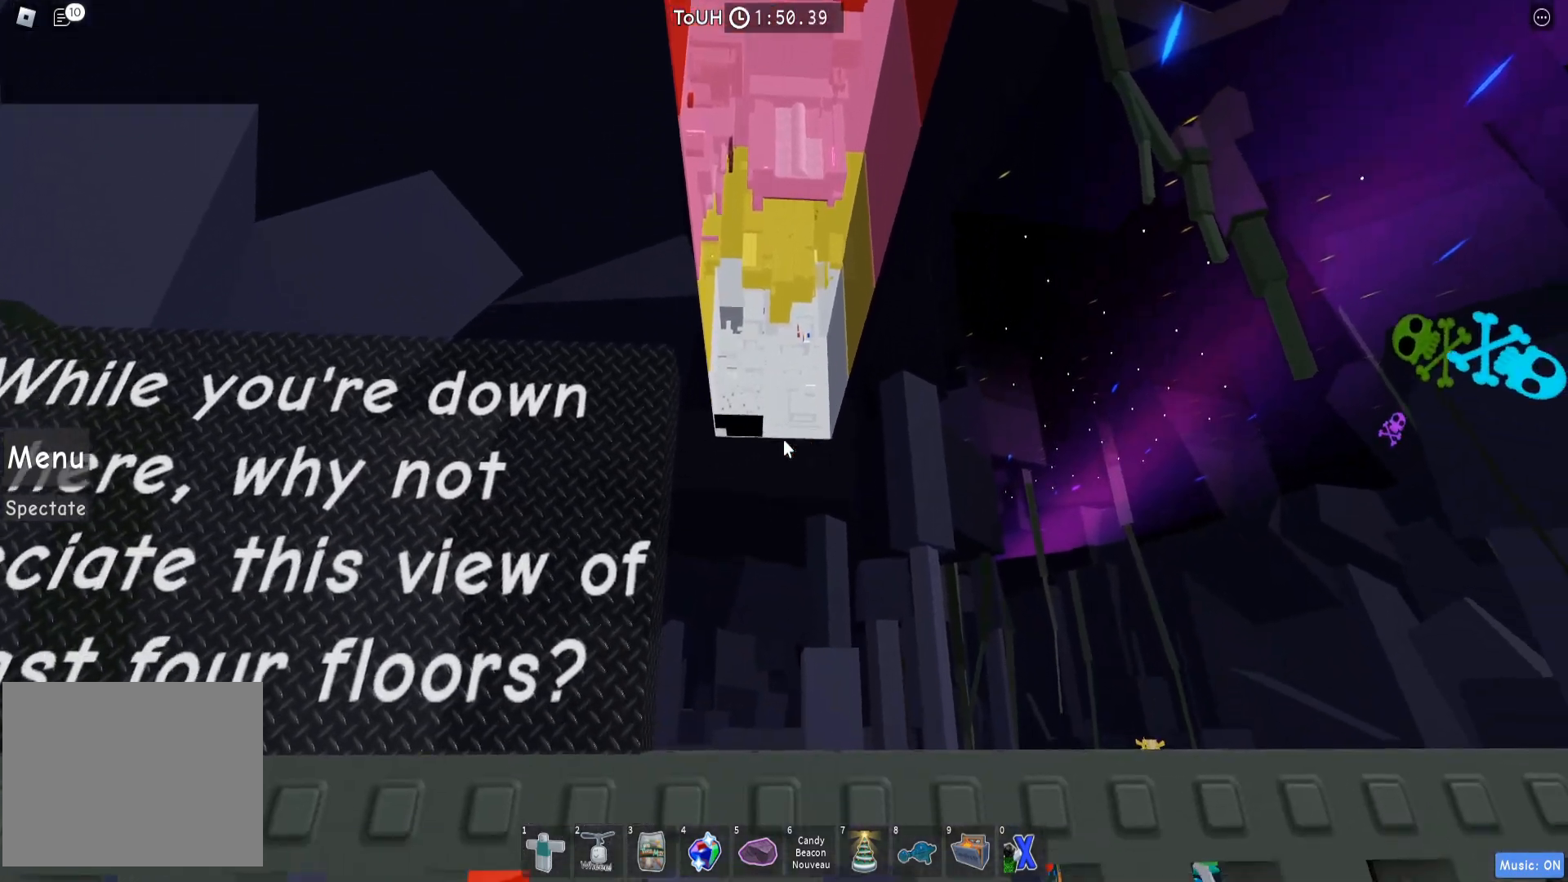
{"keys": [], "events": []}
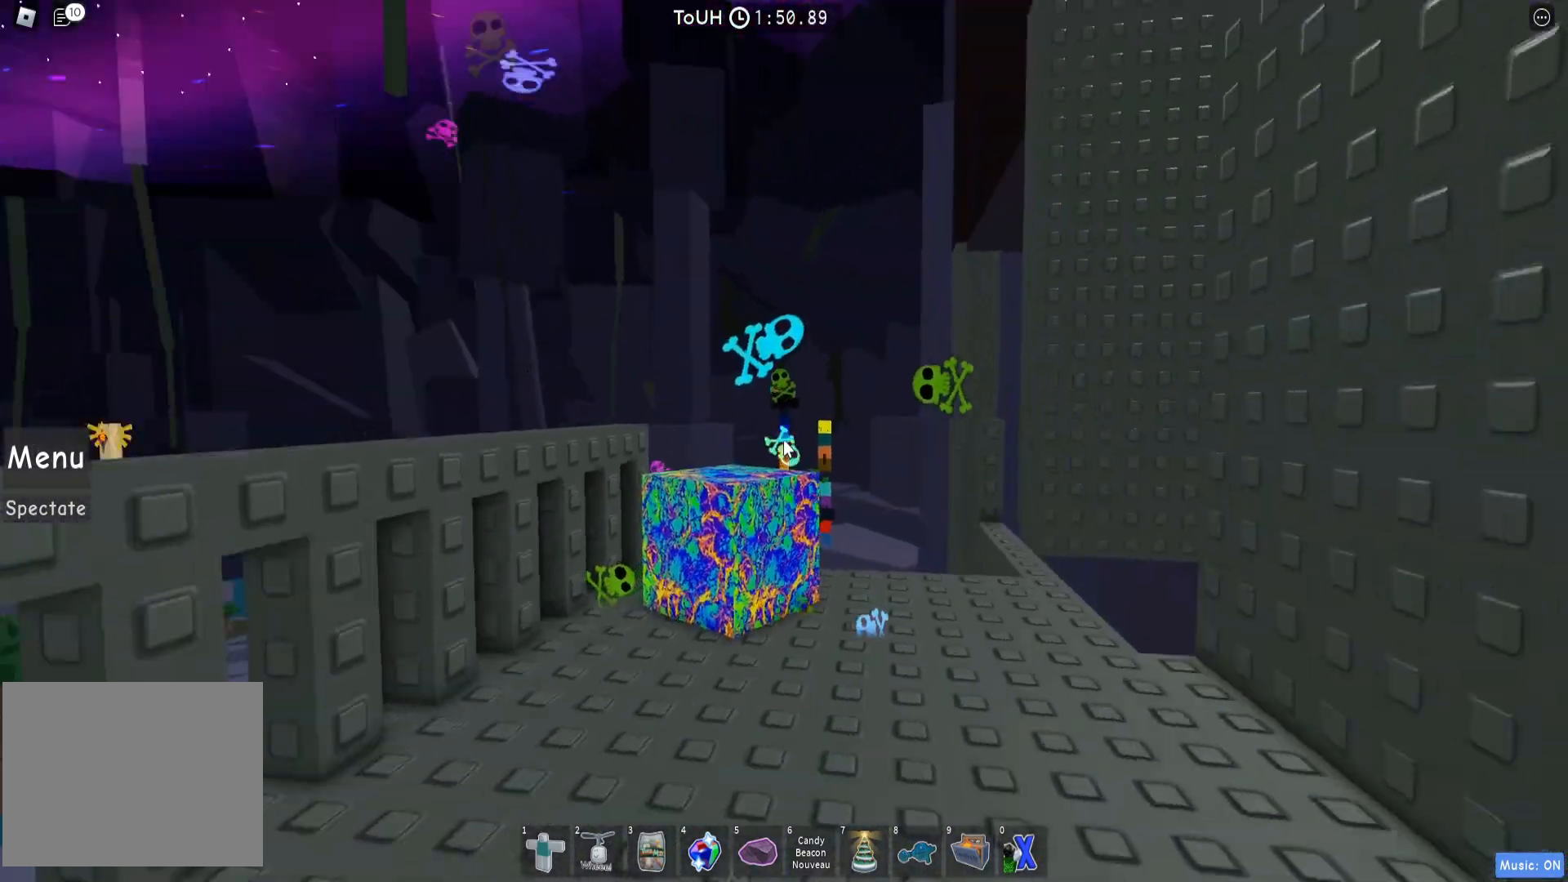
{"keys": ["w"], "events": [[117, "w", "down"]]}
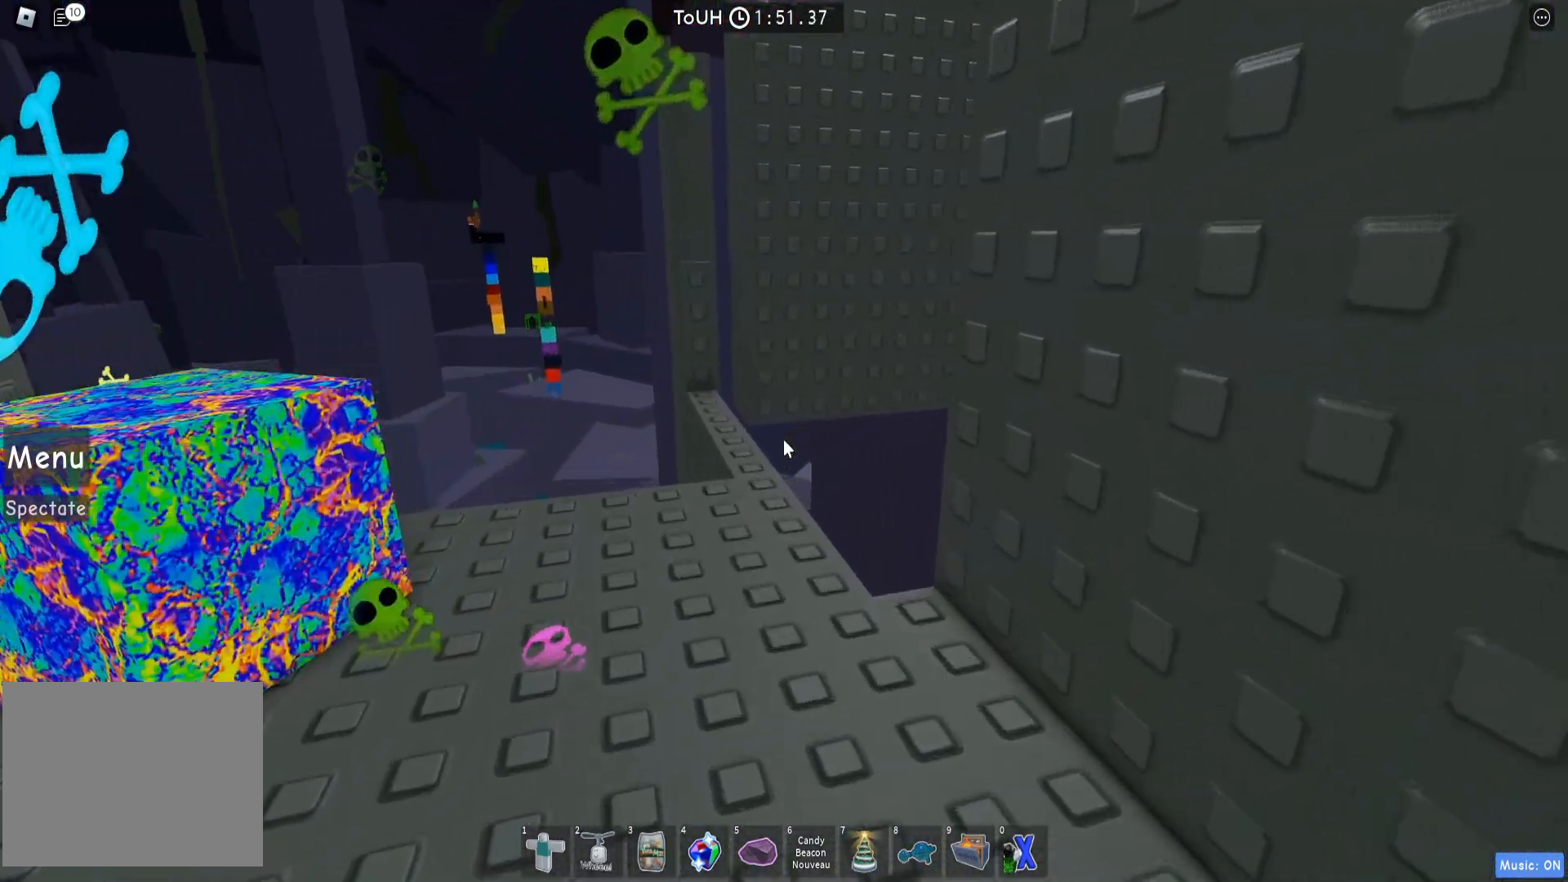
{"keys": ["w"], "events": []}
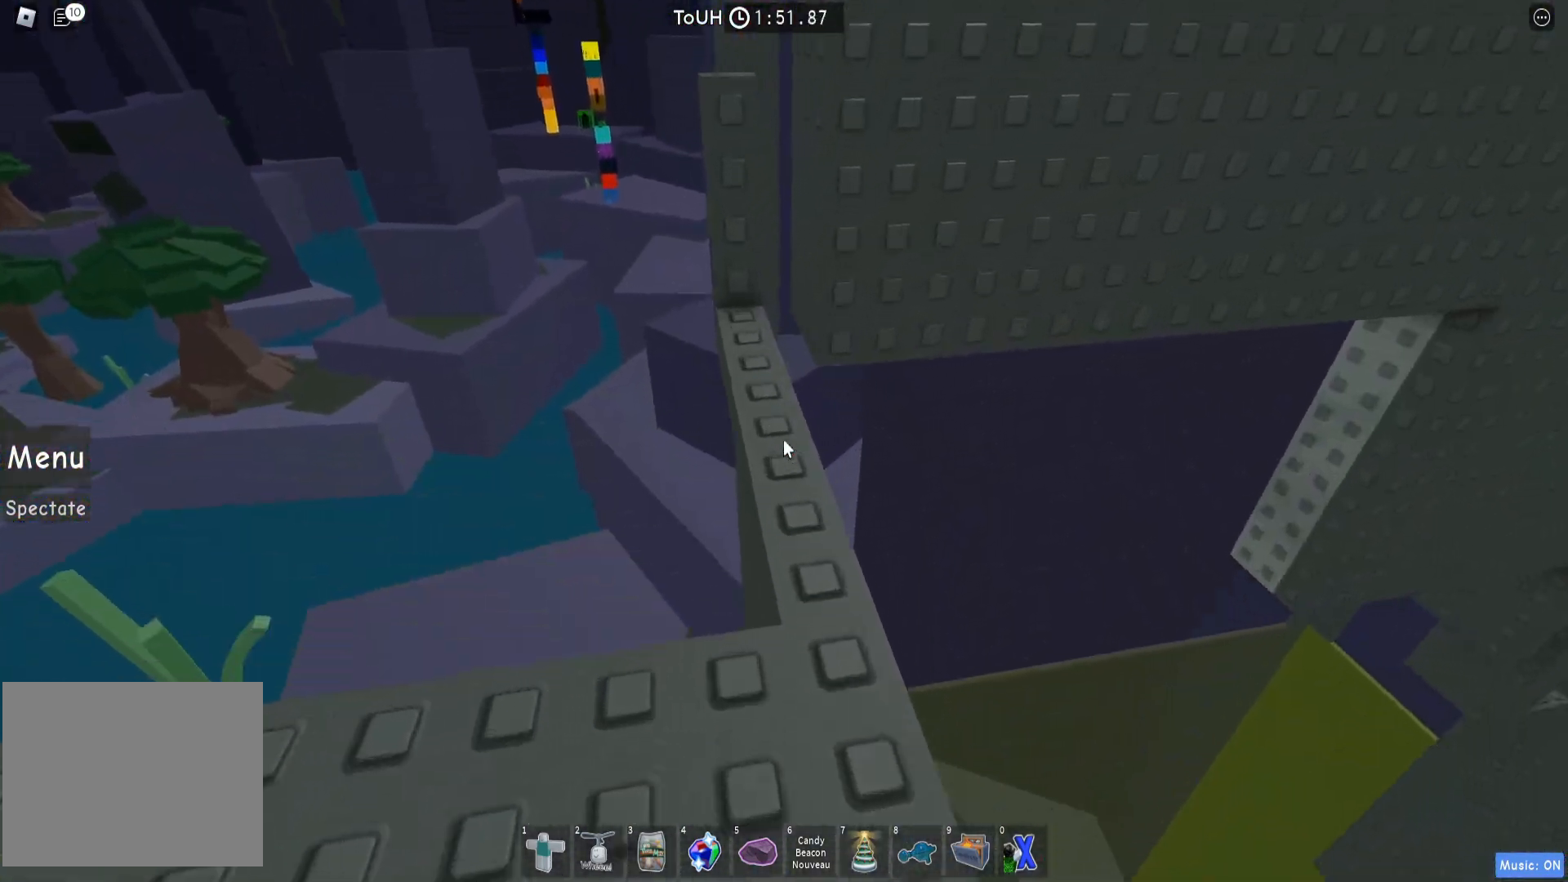
{"keys": ["w"], "events": [[250, "space", "down"], [417, "space", "up"]]}
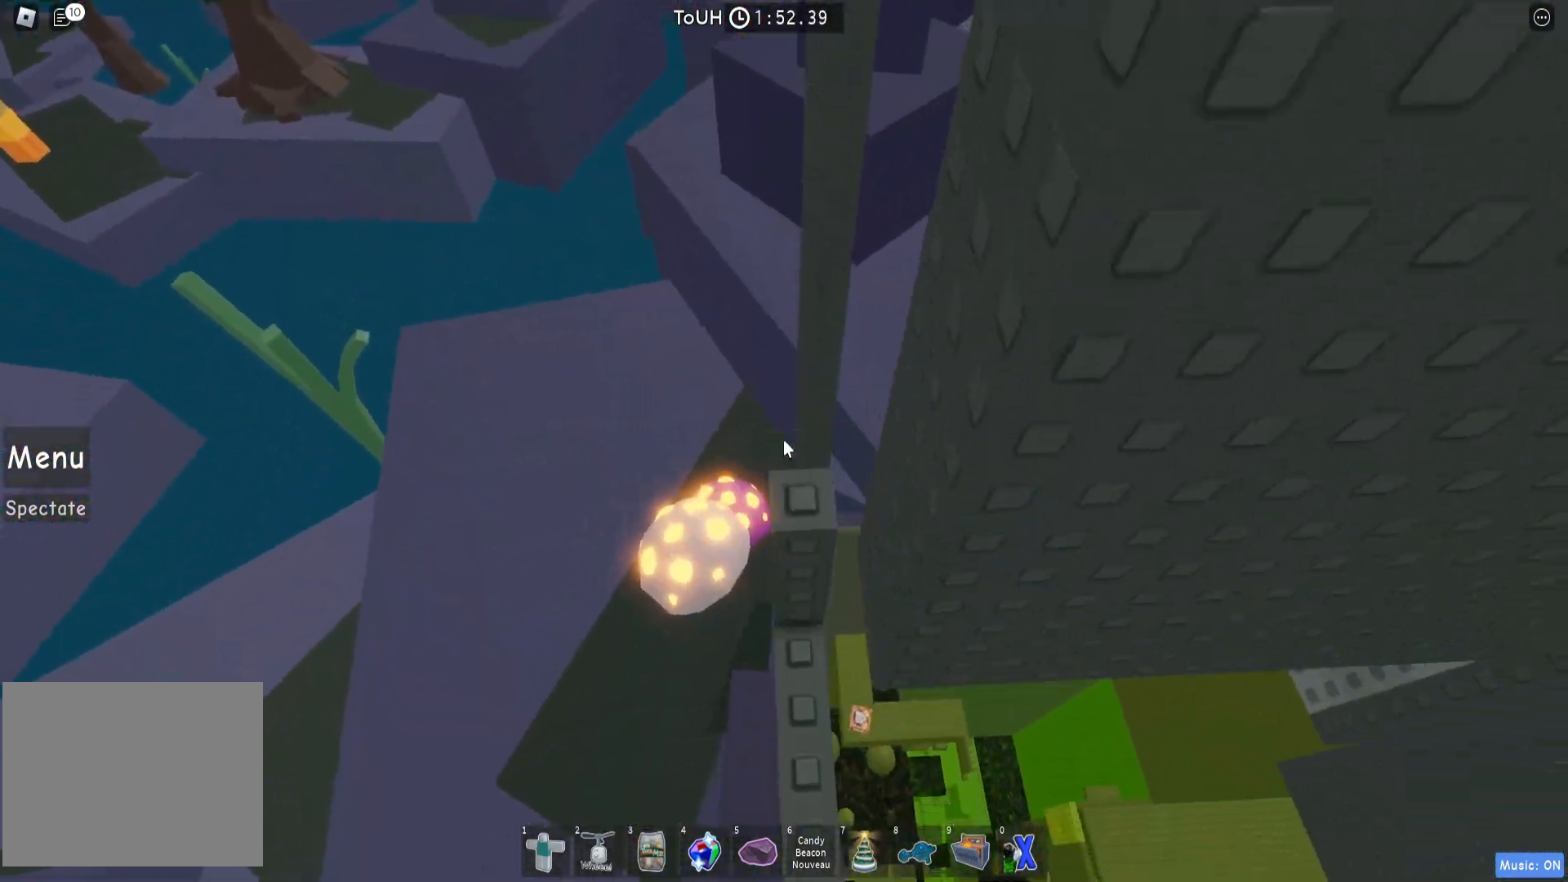
{"keys": [], "events": [[217, "w", "up"]]}
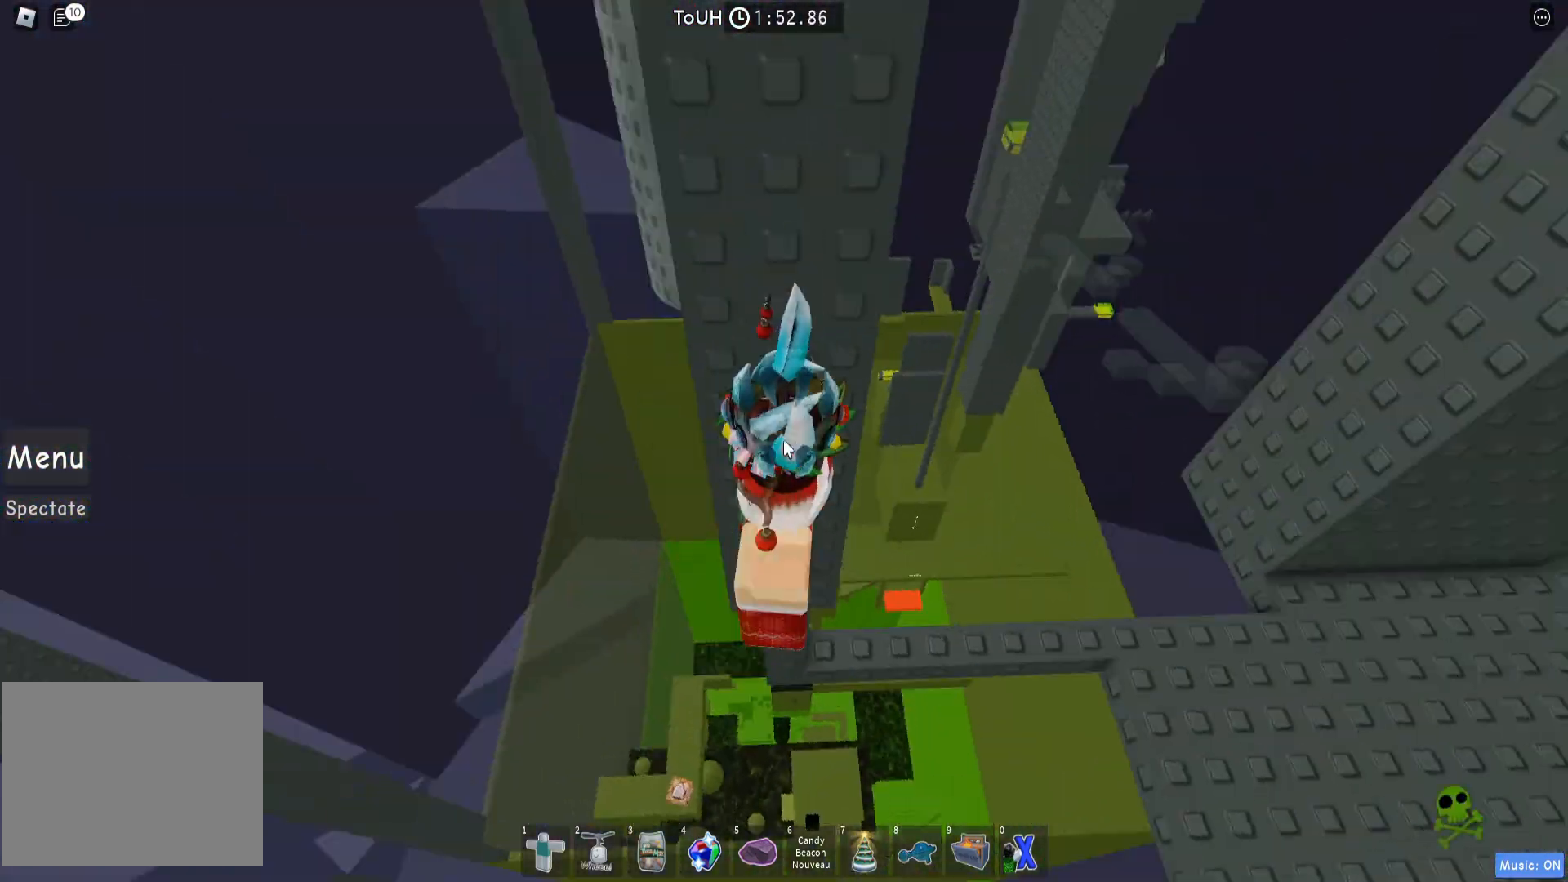
{"keys": ["a"], "events": [[250, "shift", "down"], [350, "shift", "up"], [433, "a", "down"]]}
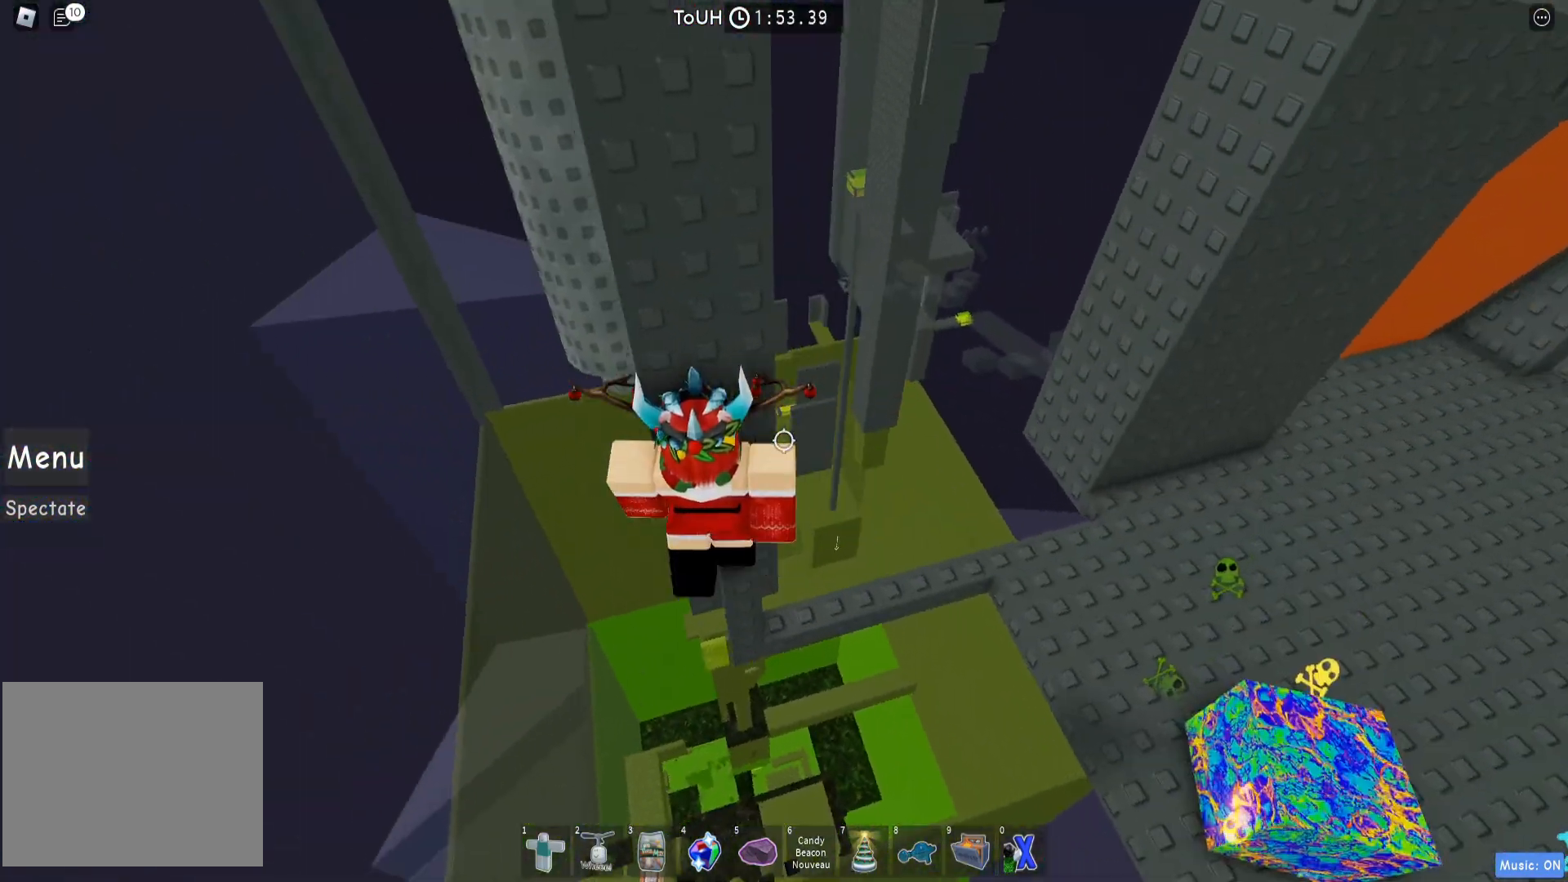
{"keys": ["a", "w"], "events": [[50, "space", "down"], [183, "space", "up"], [483, "w", "down"]]}
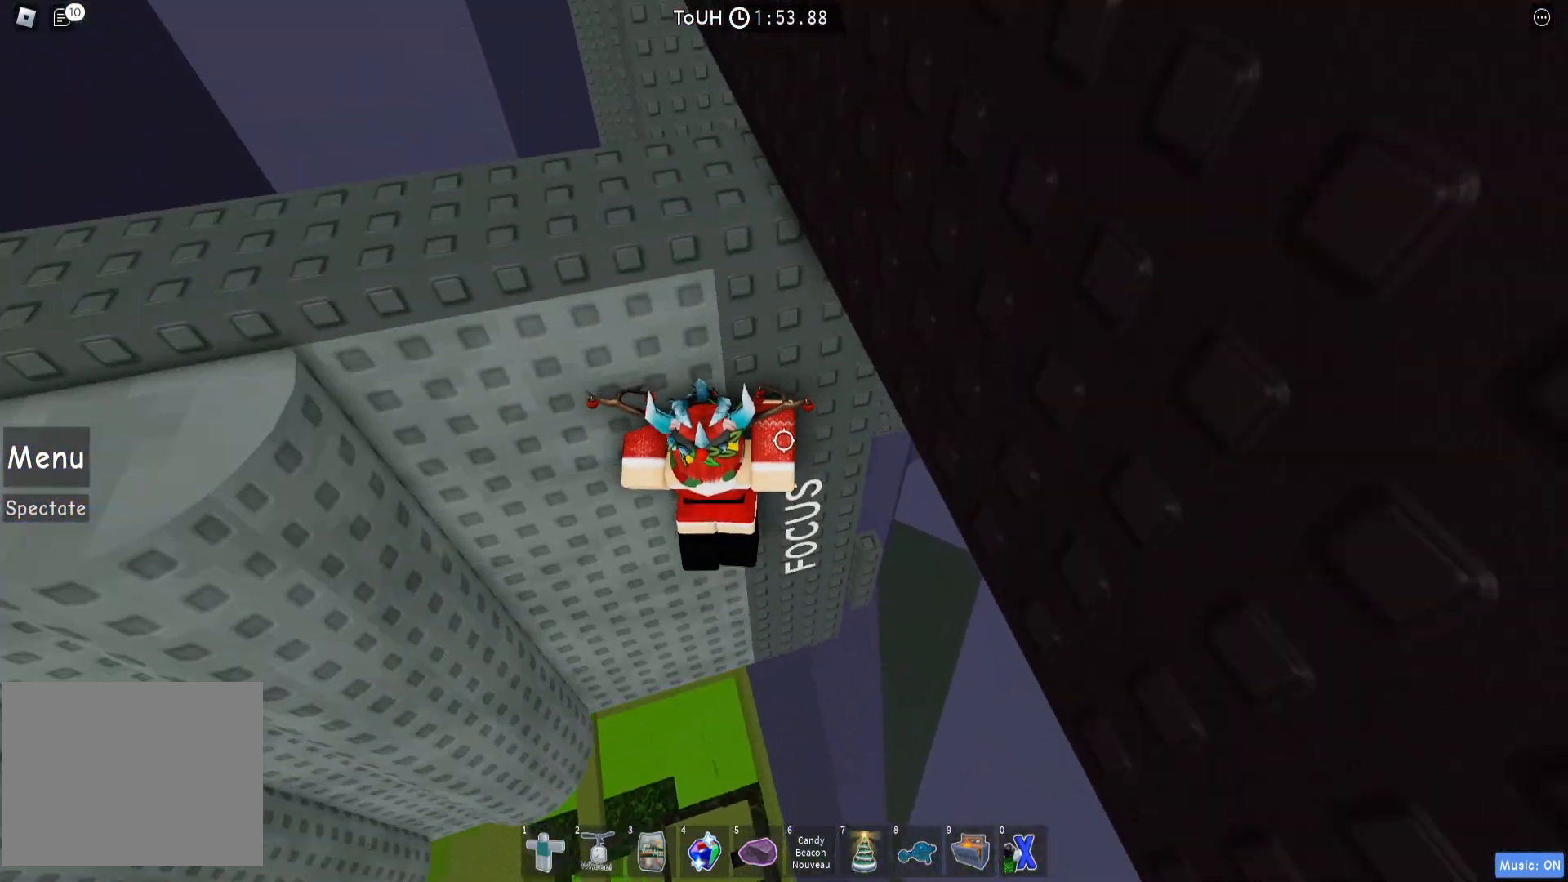
{"keys": ["a", "w"], "events": []}
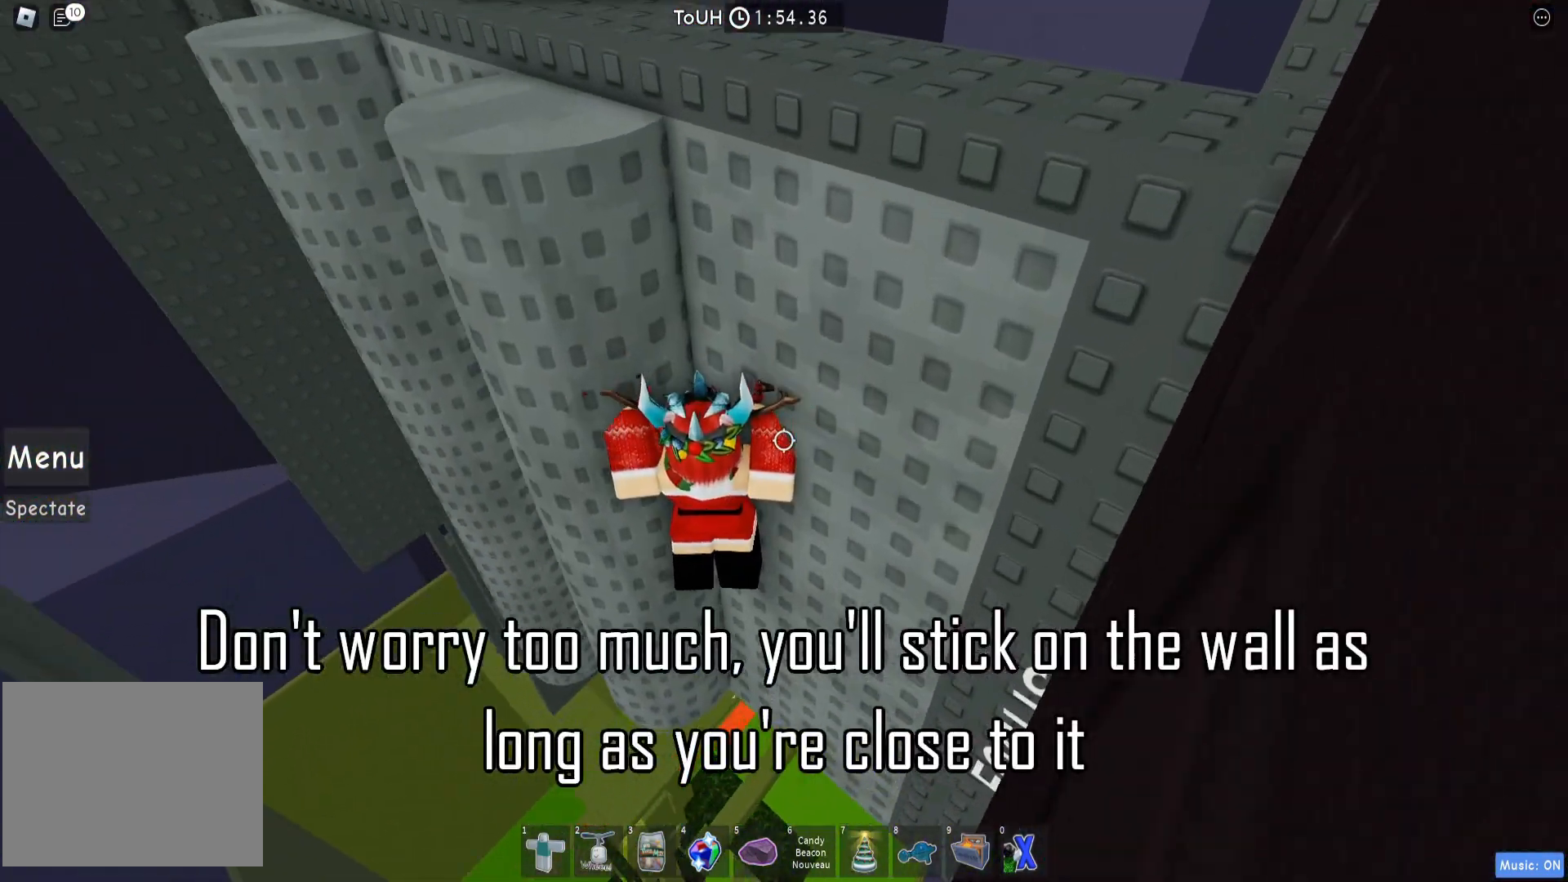
{"keys": ["a", "w"], "events": [[50, "w", "up"], [417, "w", "down"]]}
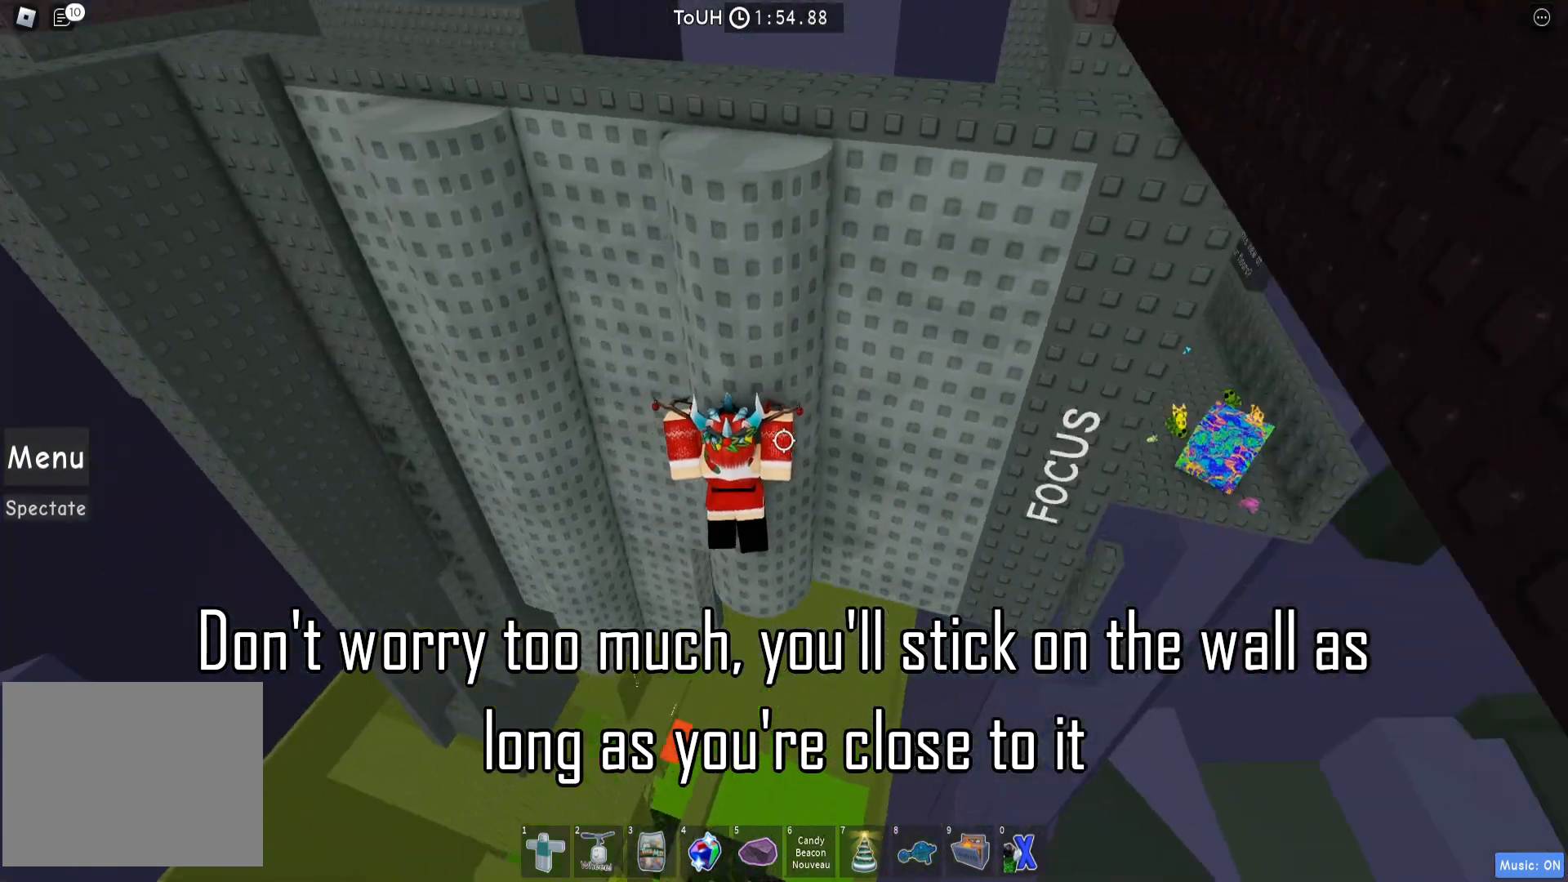
{"keys": ["a", "w"], "events": [[83, "w", "up"], [400, "w", "down"]]}
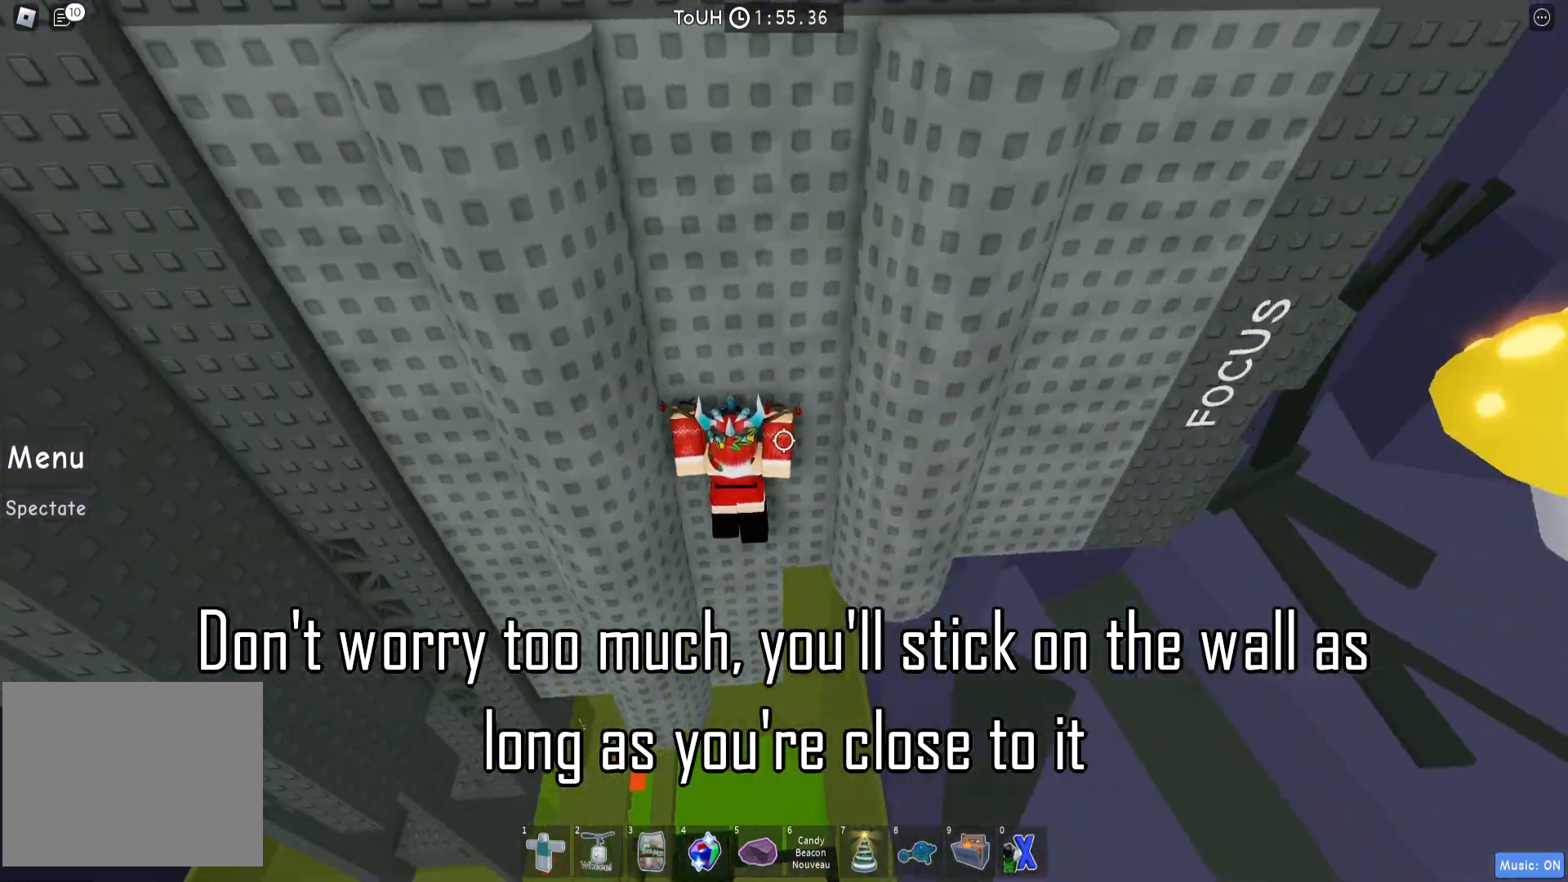
{"keys": ["a"], "events": [[83, "w", "up"], [433, "w", "down"], [500, "w", "up"]]}
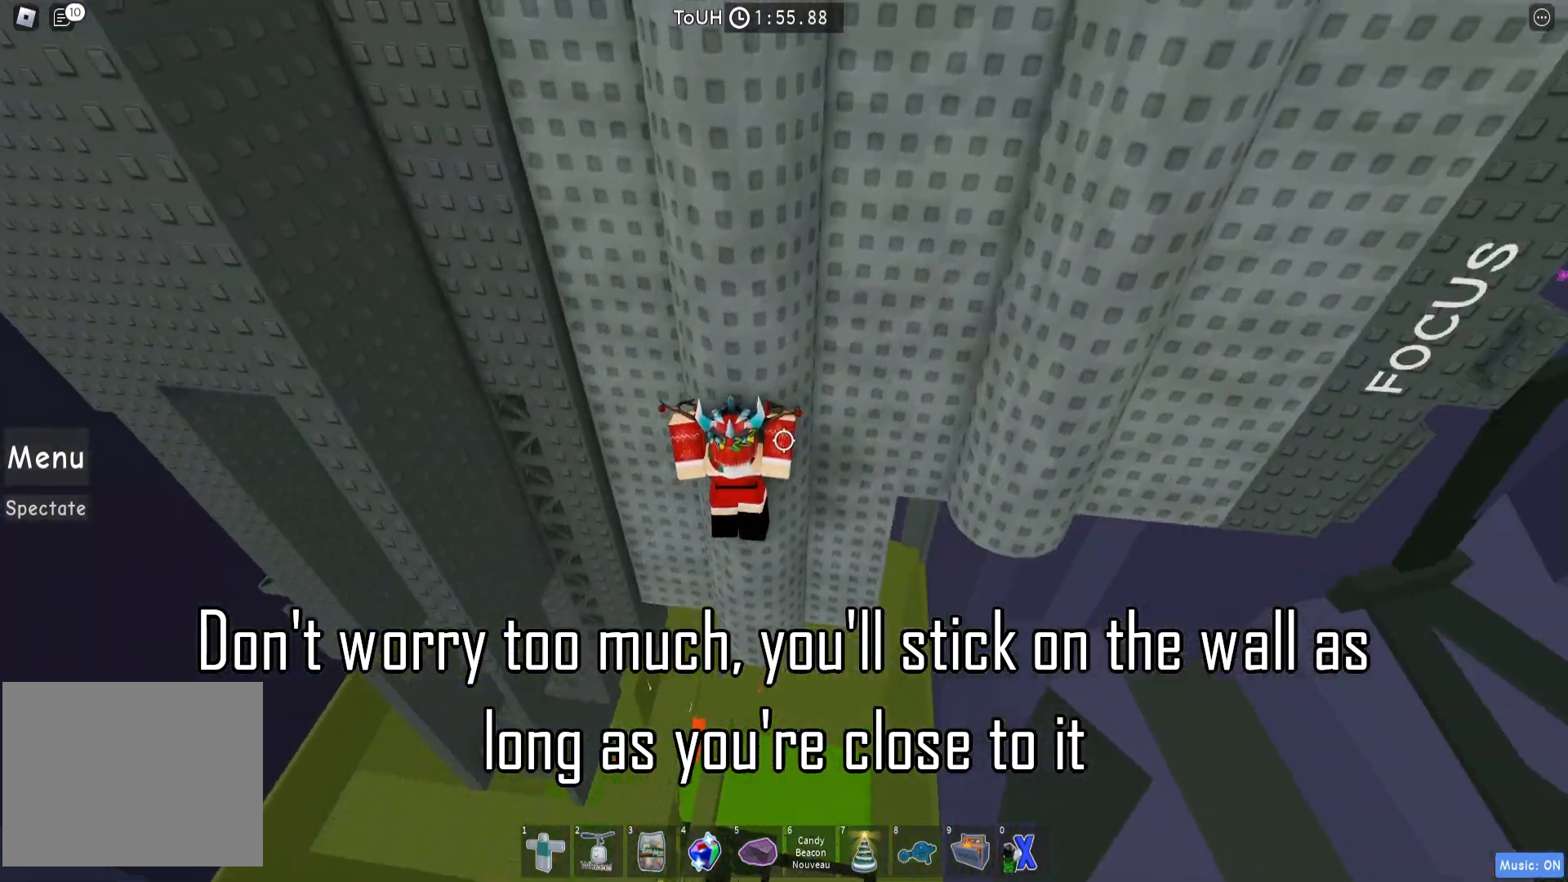
{"keys": ["a", "w"], "events": [[367, "w", "down"]]}
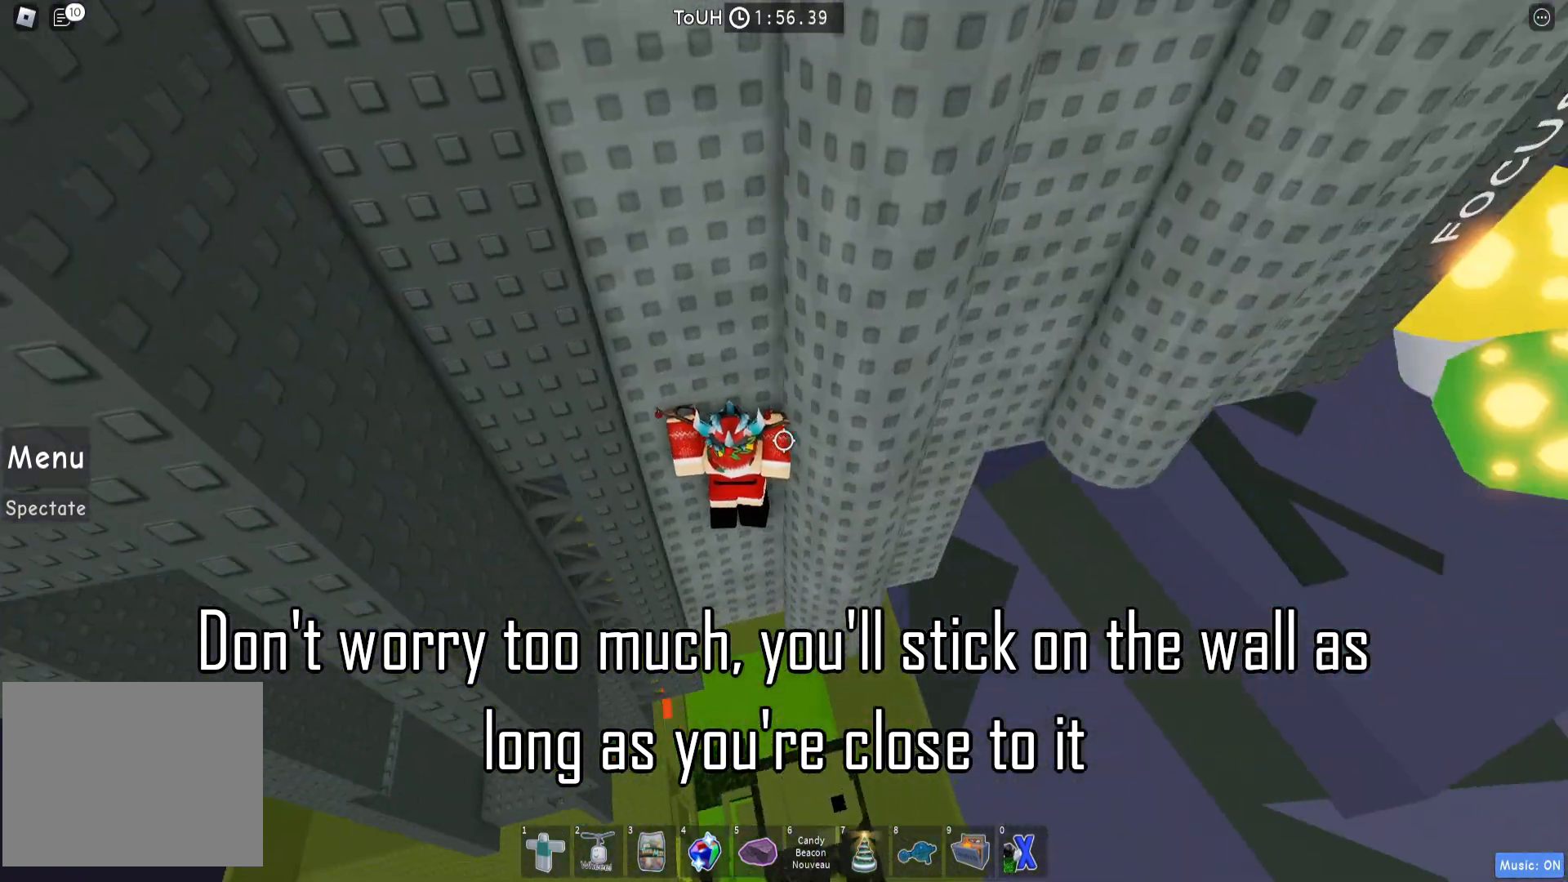
{"keys": ["a", "w"], "events": [[133, "w", "up"], [367, "w", "down"]]}
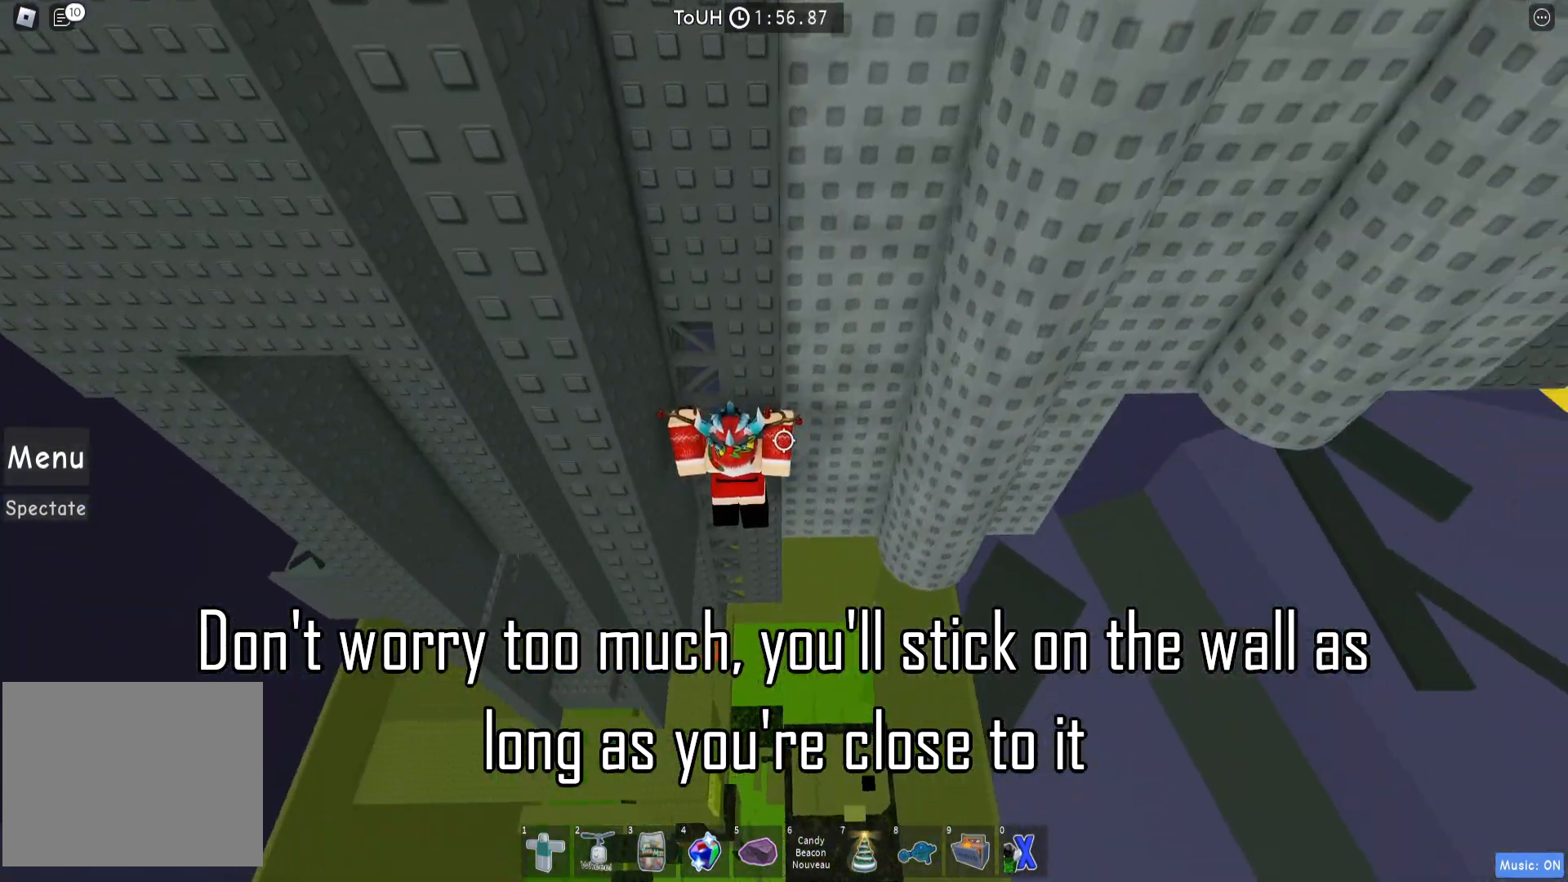
{"keys": ["a", "w"], "events": []}
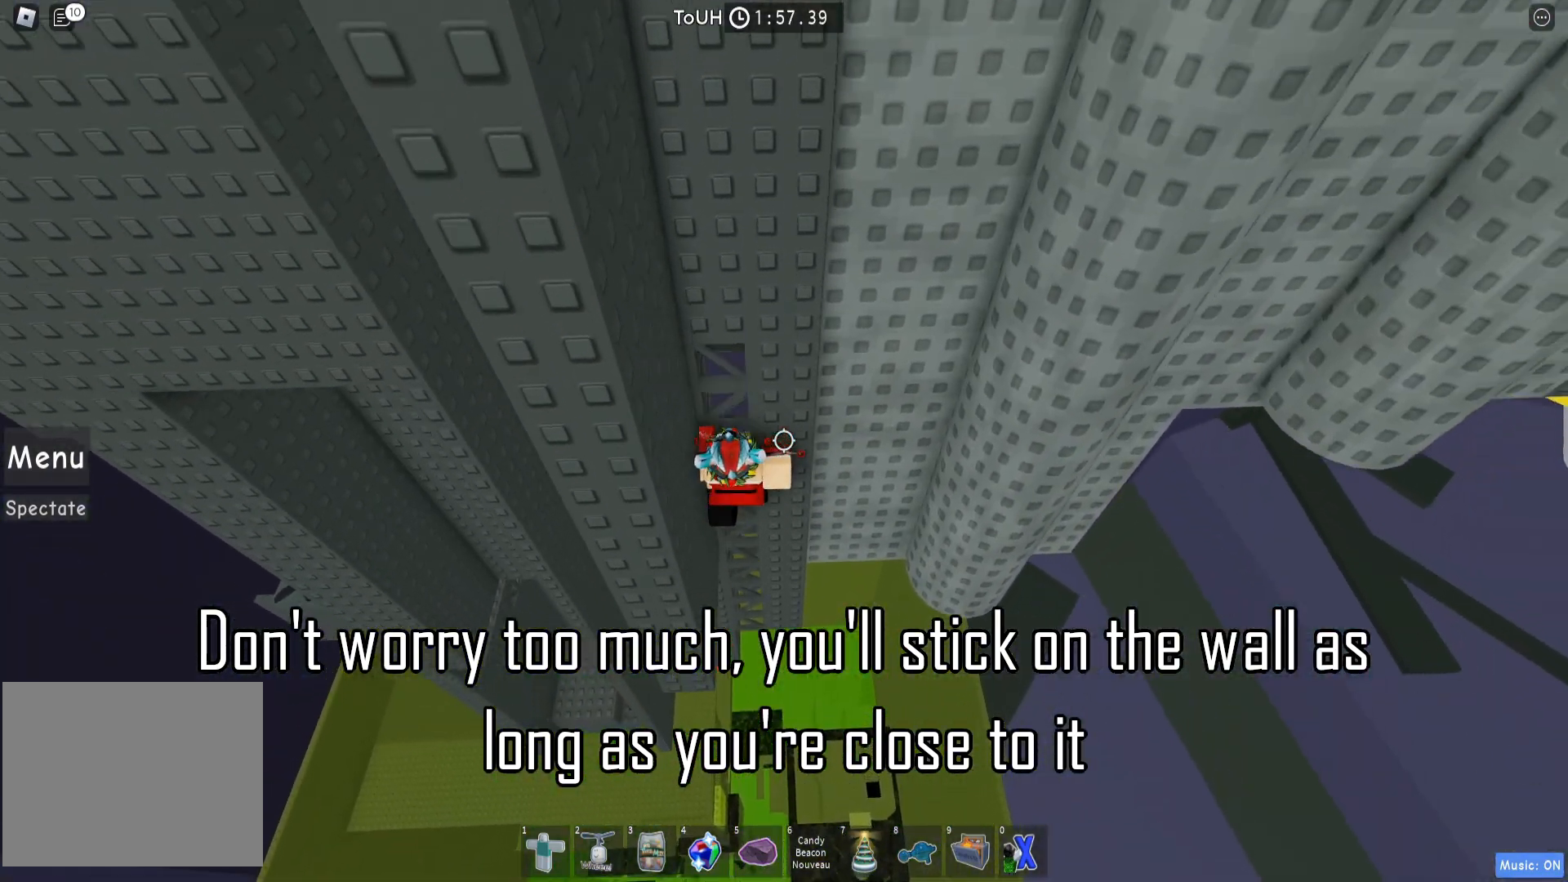
{"keys": ["a", "w"], "events": []}
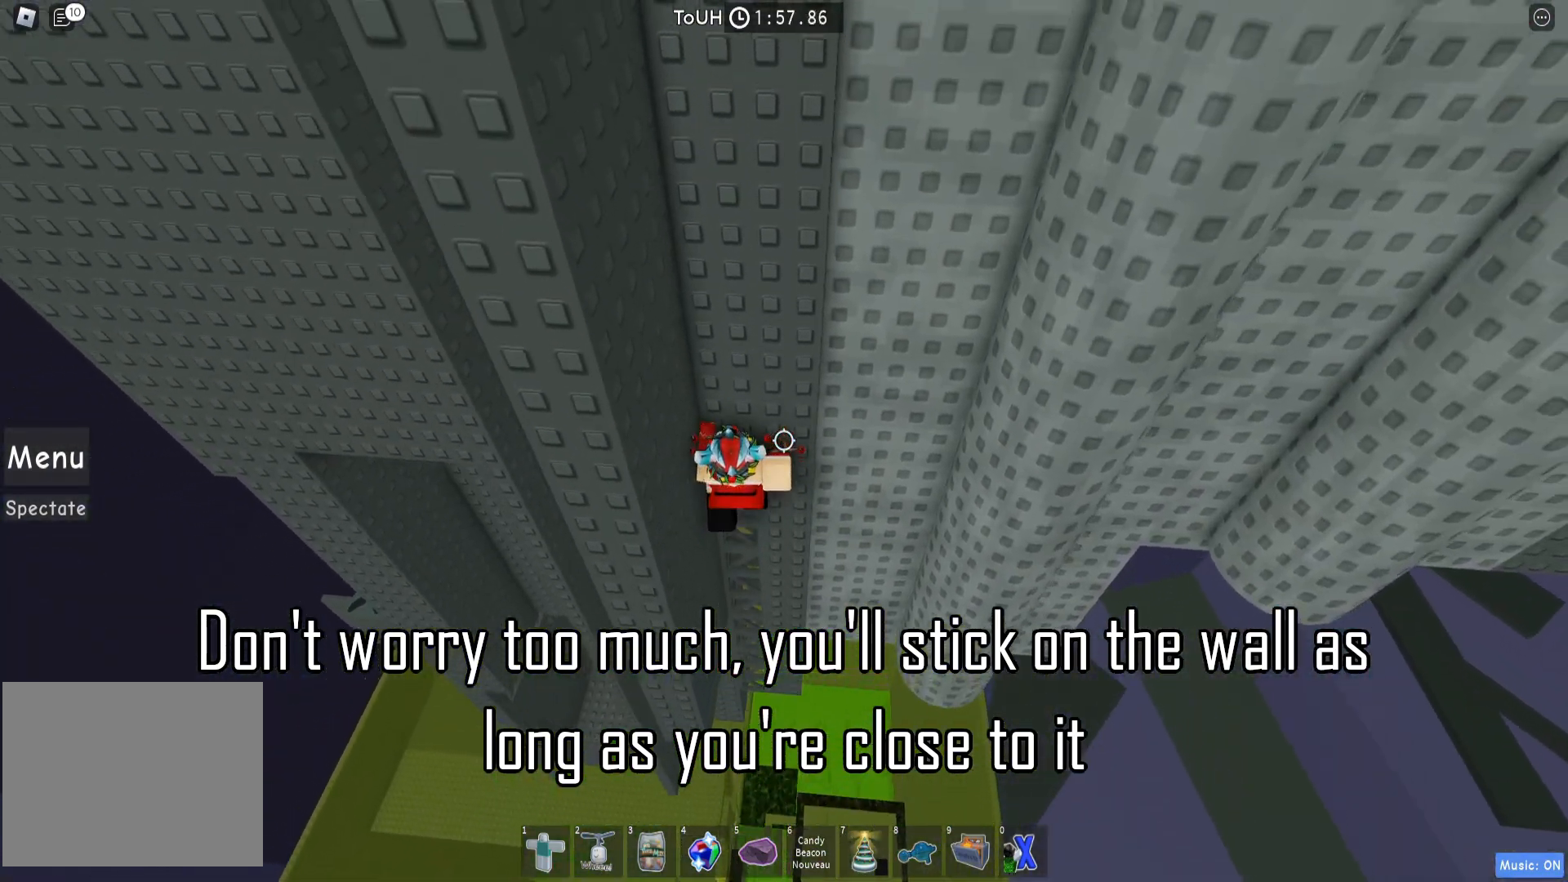
{"keys": [], "events": [[317, "a", "up"], [317, "w", "up"]]}
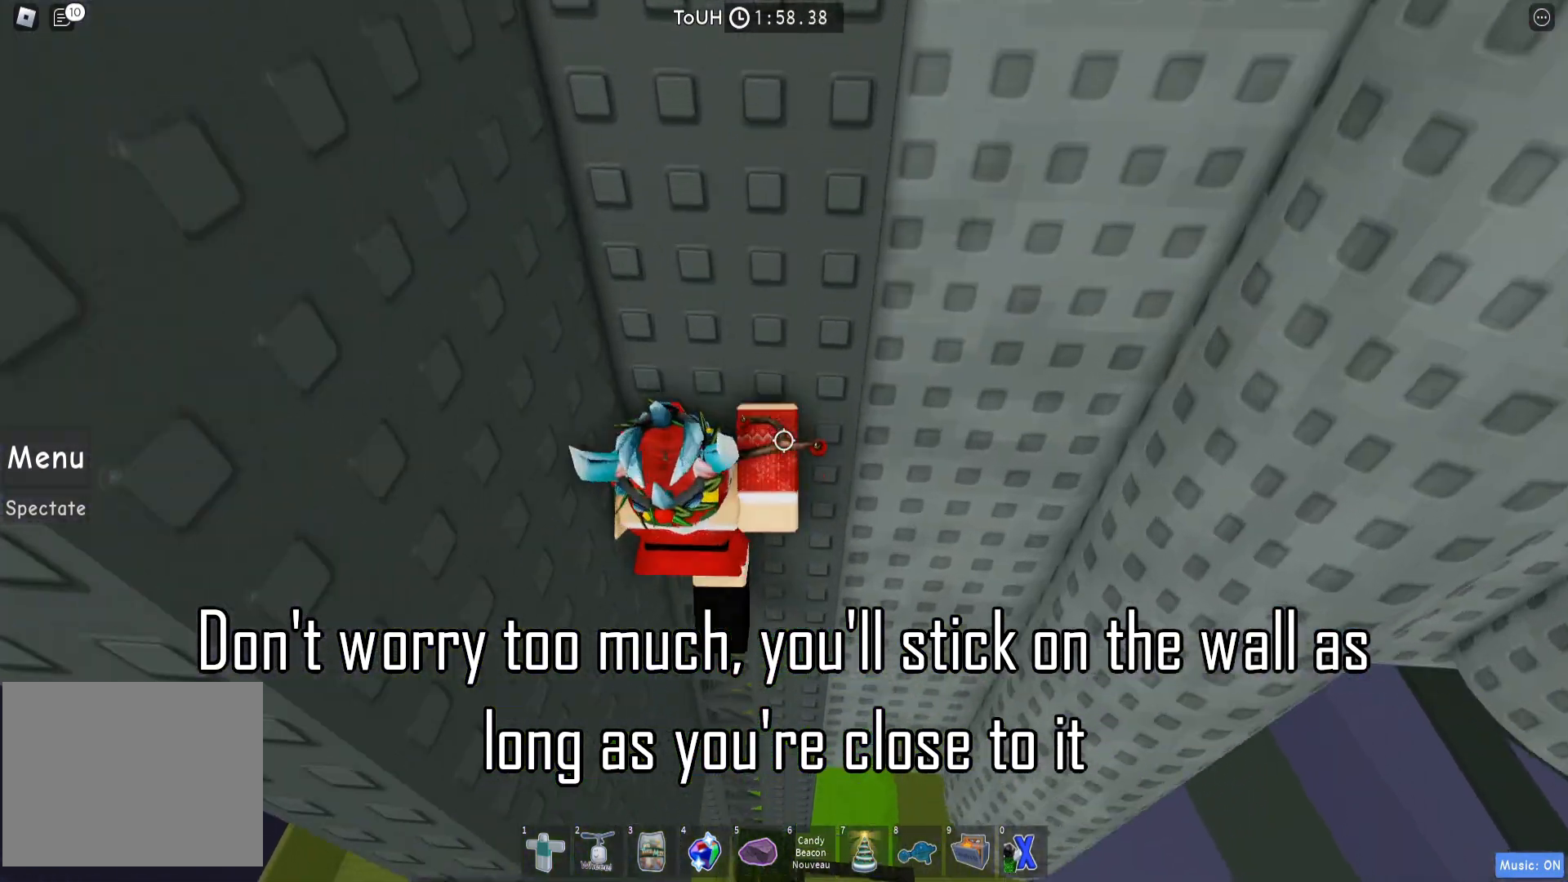
{"keys": ["s"], "events": [[67, "s", "down"]]}
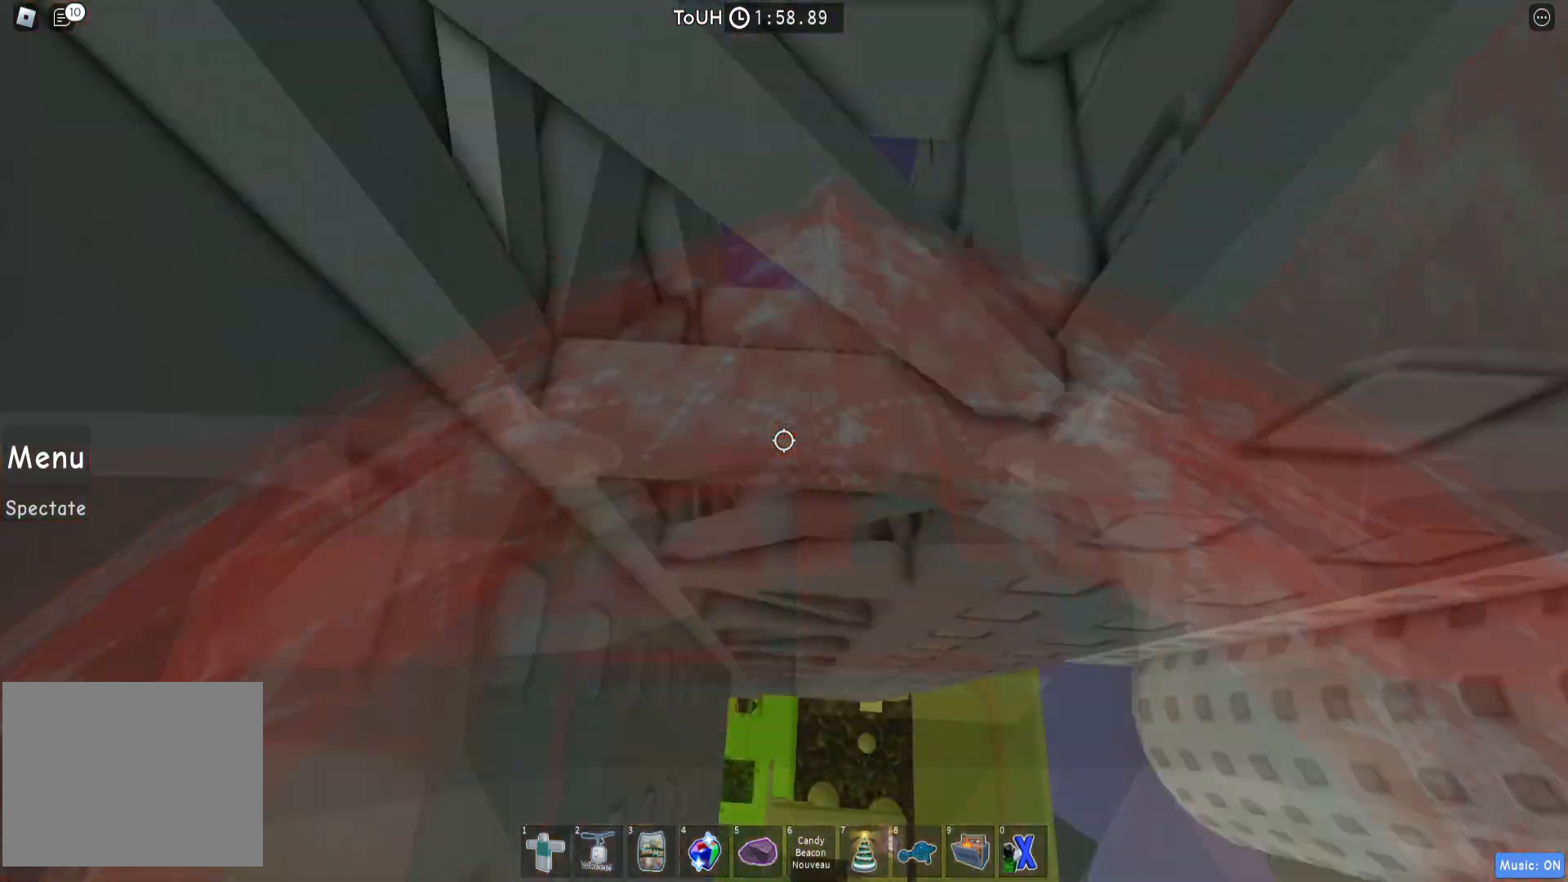
{"keys": ["s"], "events": []}
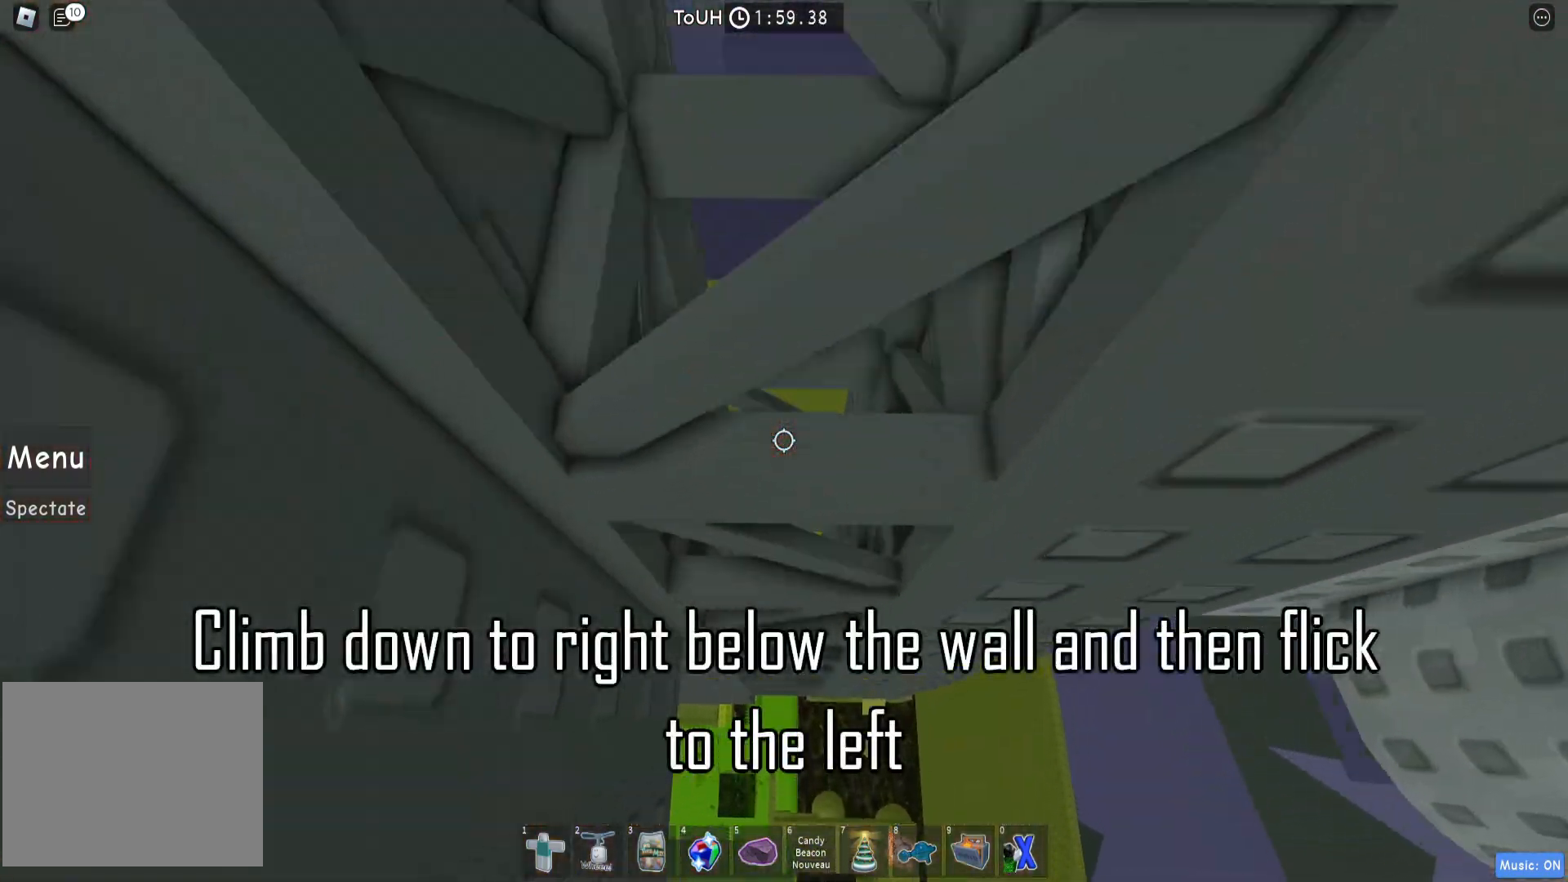
{"keys": ["s"], "events": []}
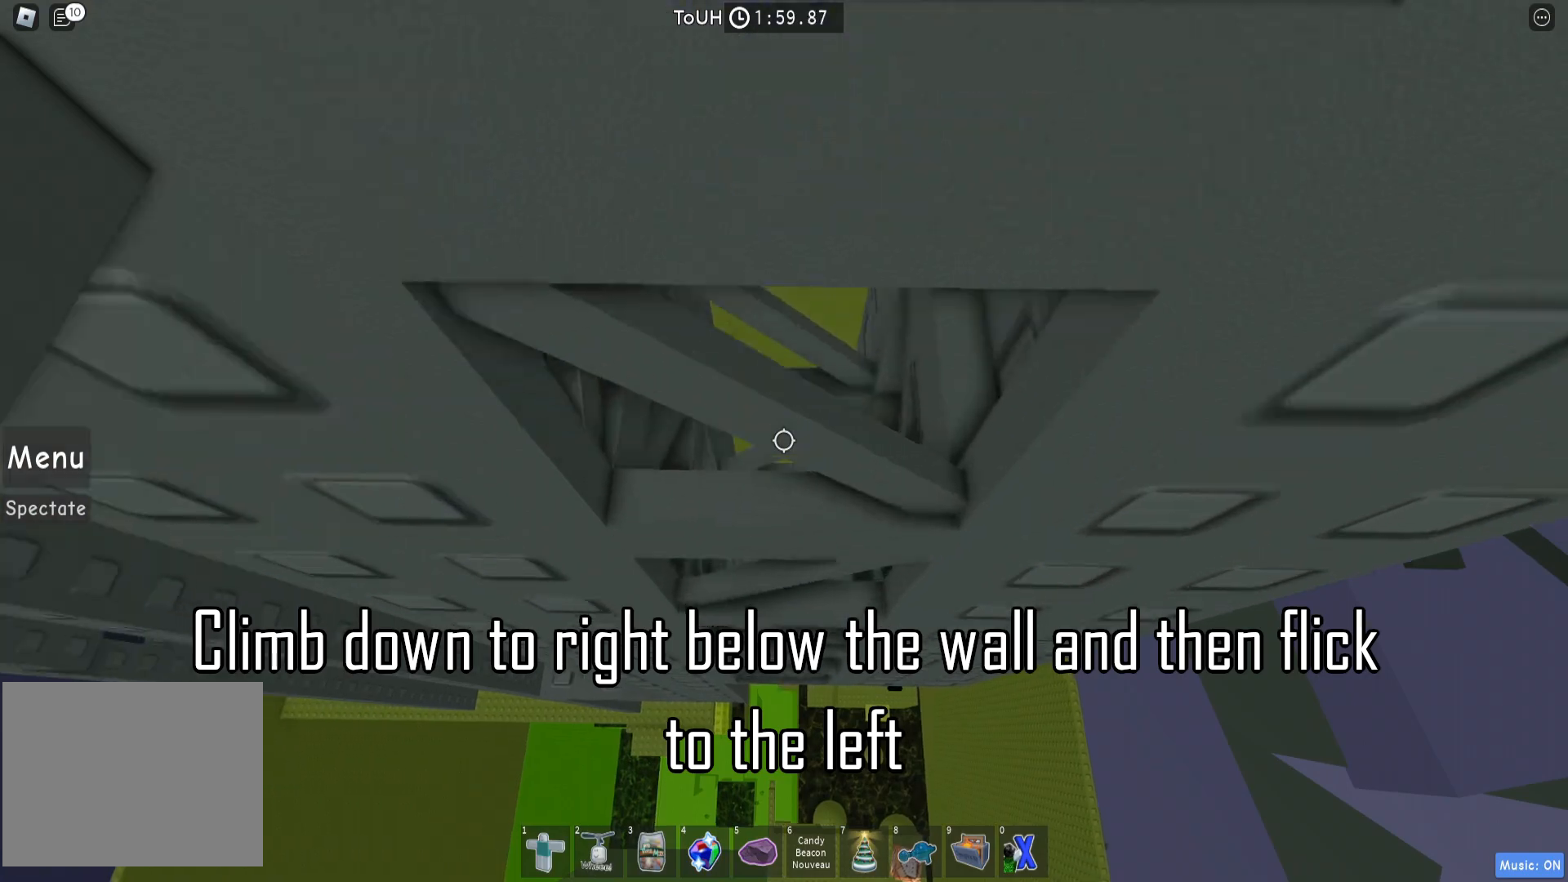
{"keys": ["a", "w"], "events": [[117, "s", "up"], [217, "a", "down"], [233, "w", "down"]]}
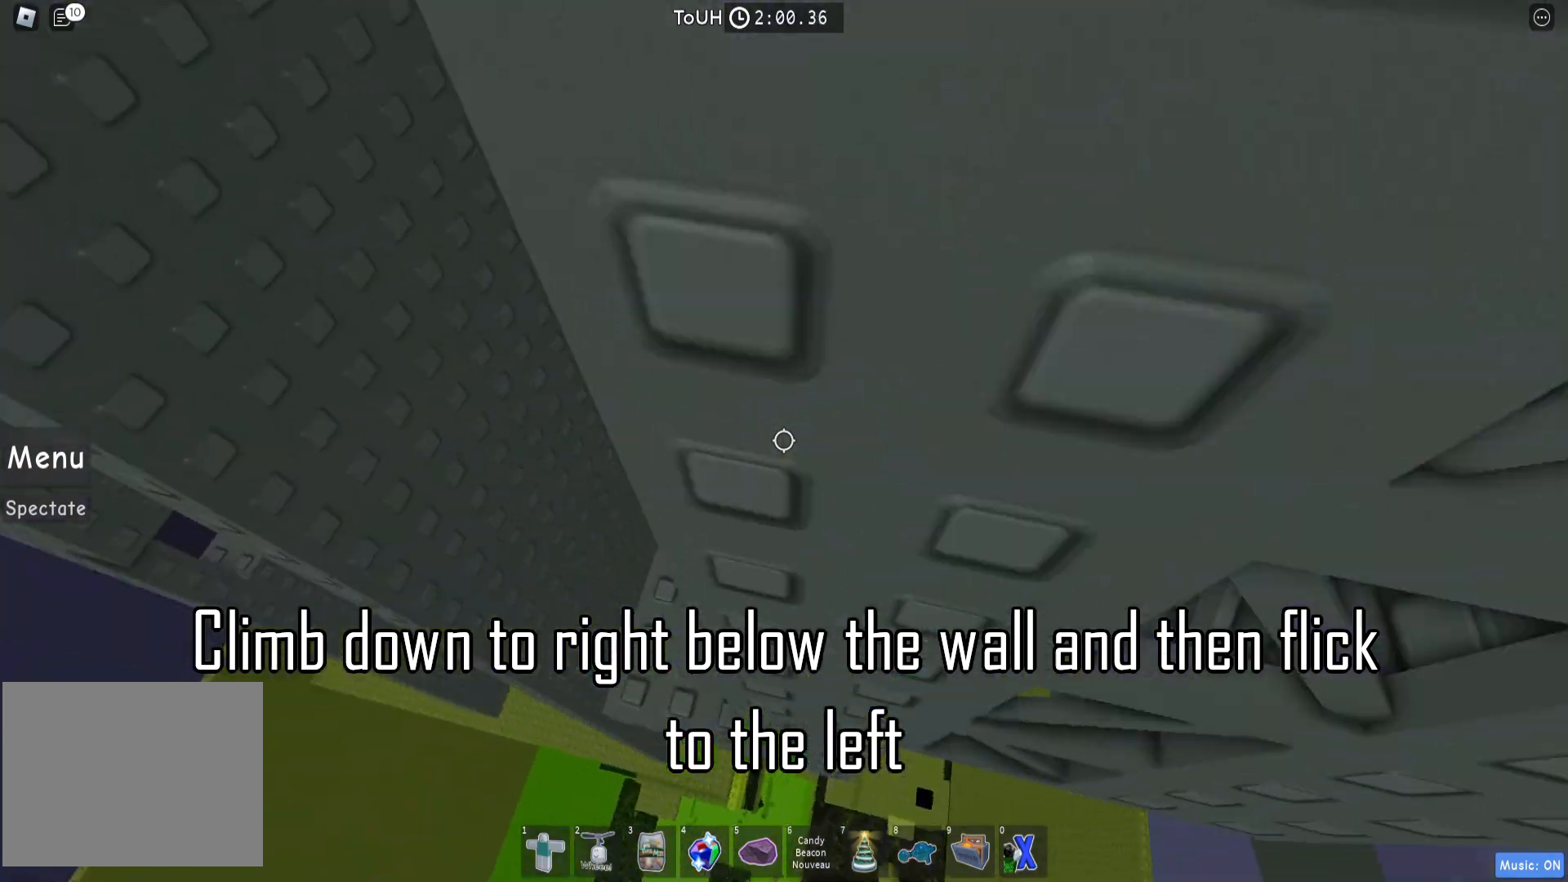
{"keys": [], "events": [[217, "a", "up"], [267, "w", "up"]]}
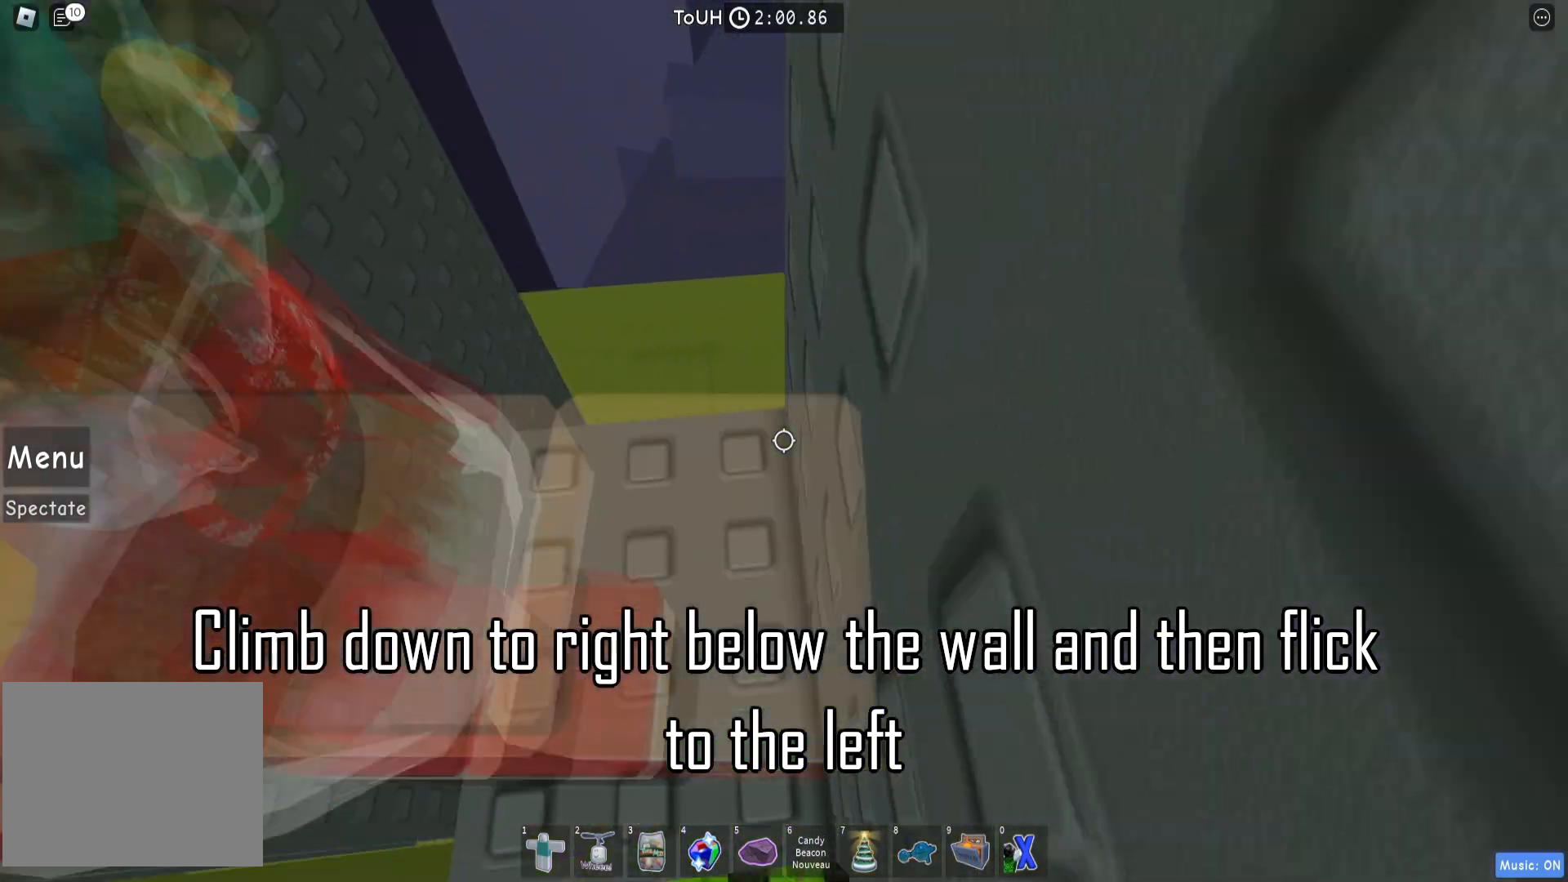
{"keys": [], "events": [[83, "s", "down"], [117, "s", "up"]]}
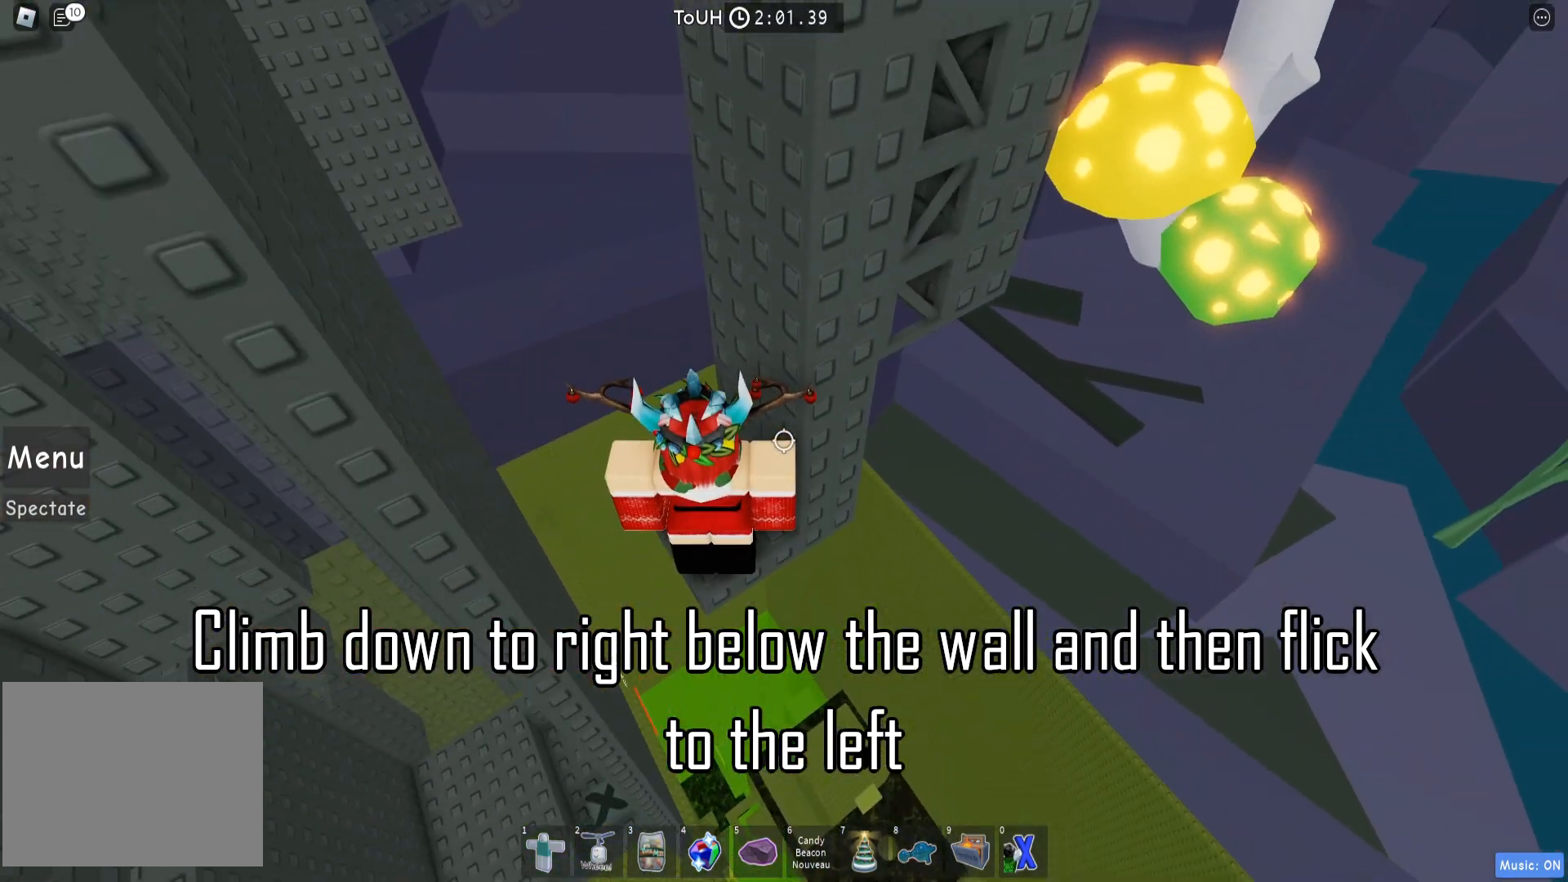
{"keys": ["a"], "events": [[200, "a", "down"], [317, "space", "down"], [433, "space", "up"]]}
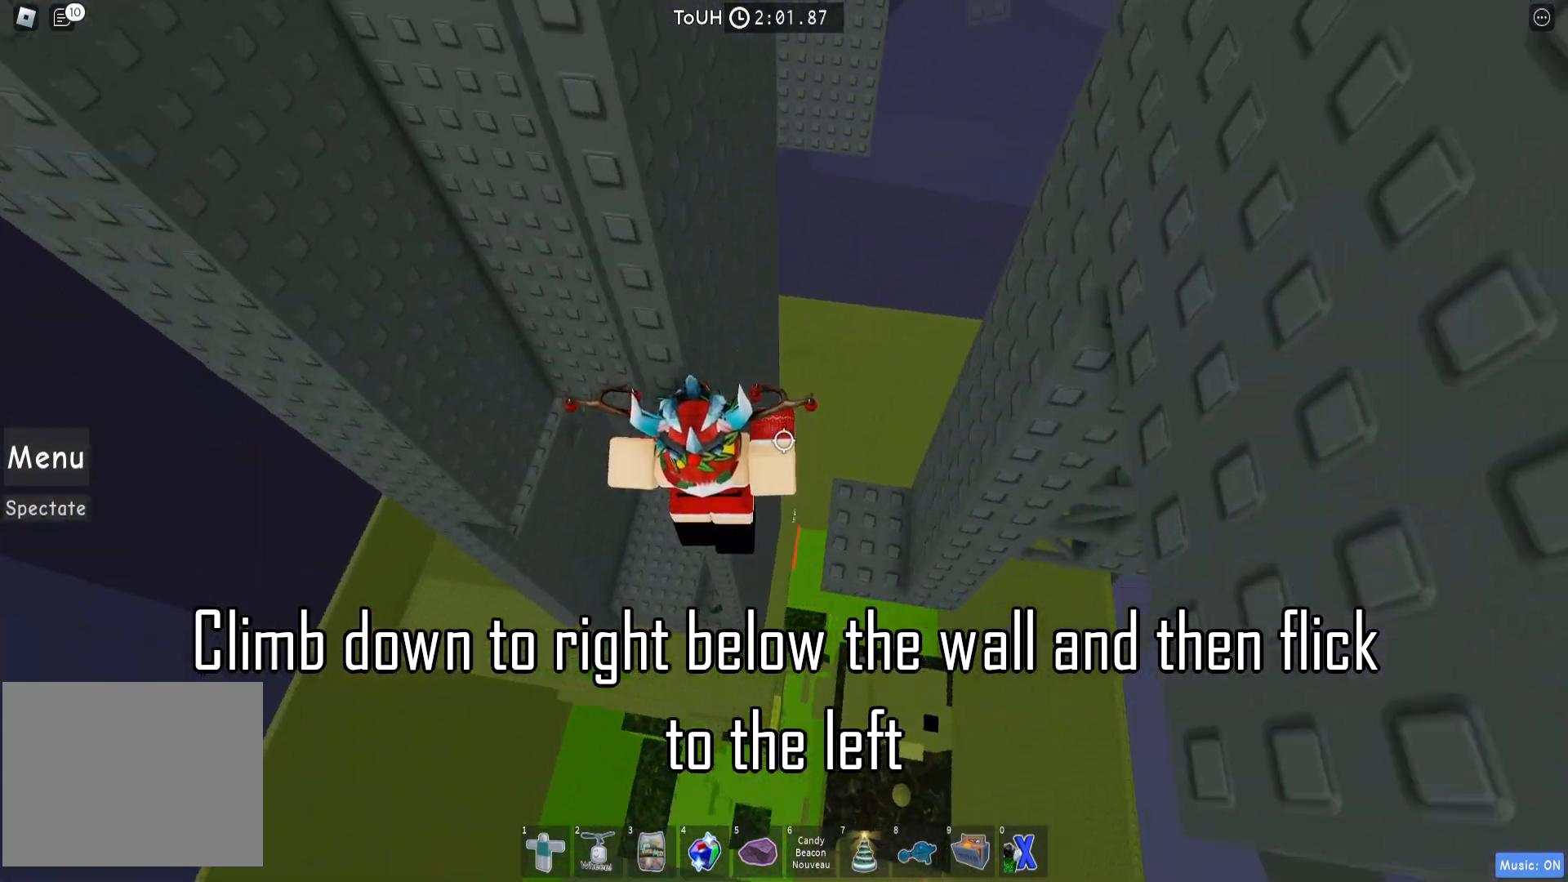
{"keys": ["w"], "events": [[167, "w", "down"], [267, "a", "up"], [283, "w", "up"], [433, "w", "down"]]}
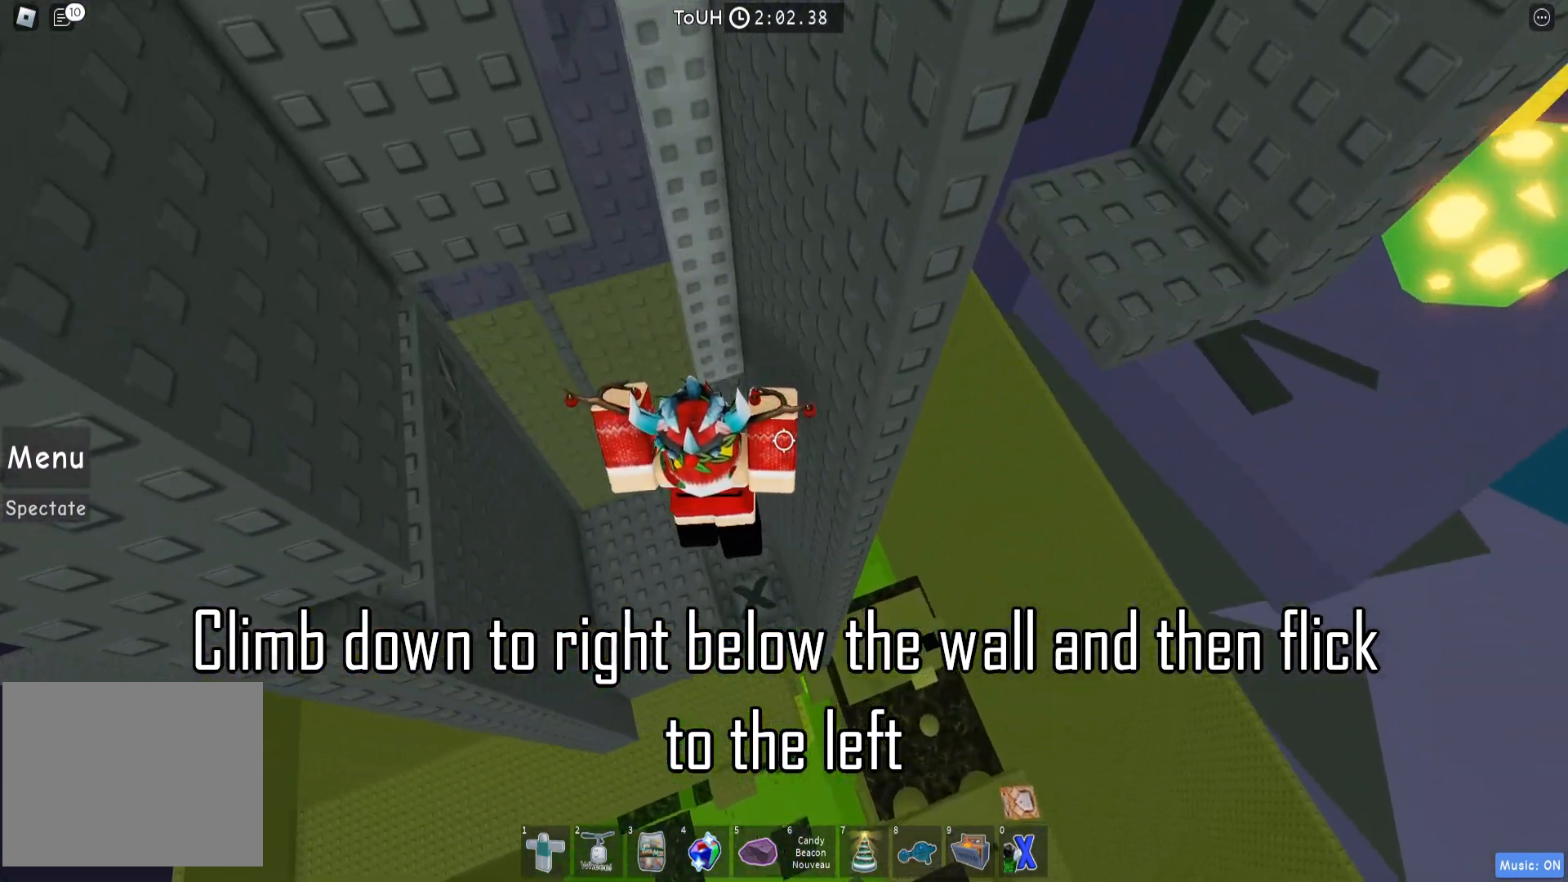
{"keys": ["w"], "events": [[183, "w", "up"], [383, "w", "down"]]}
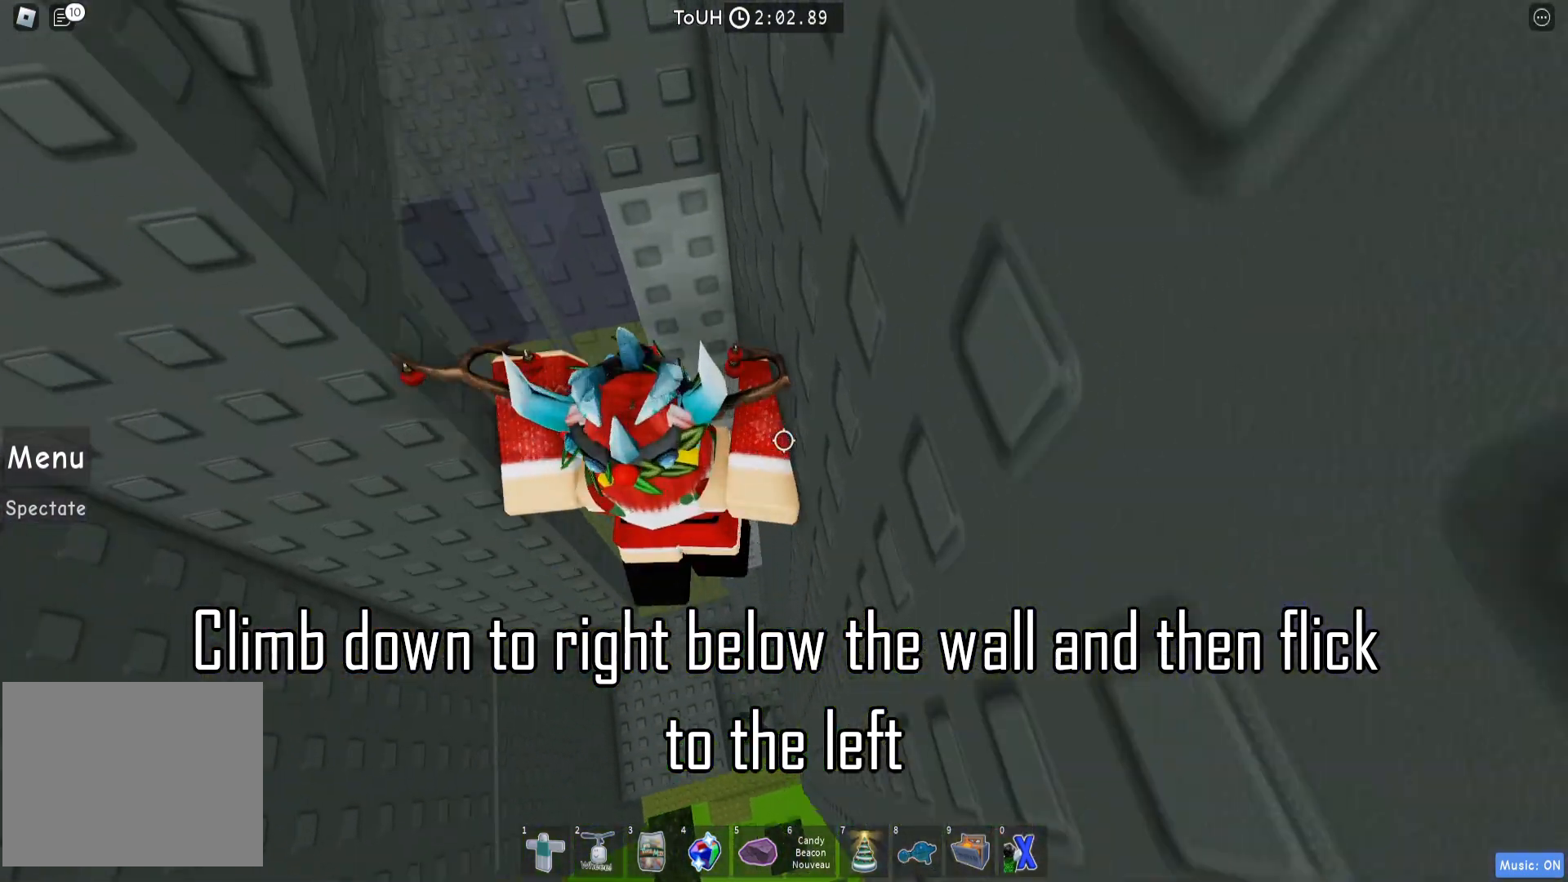
{"keys": ["shift", "w"], "events": [[400, "shift", "down"]]}
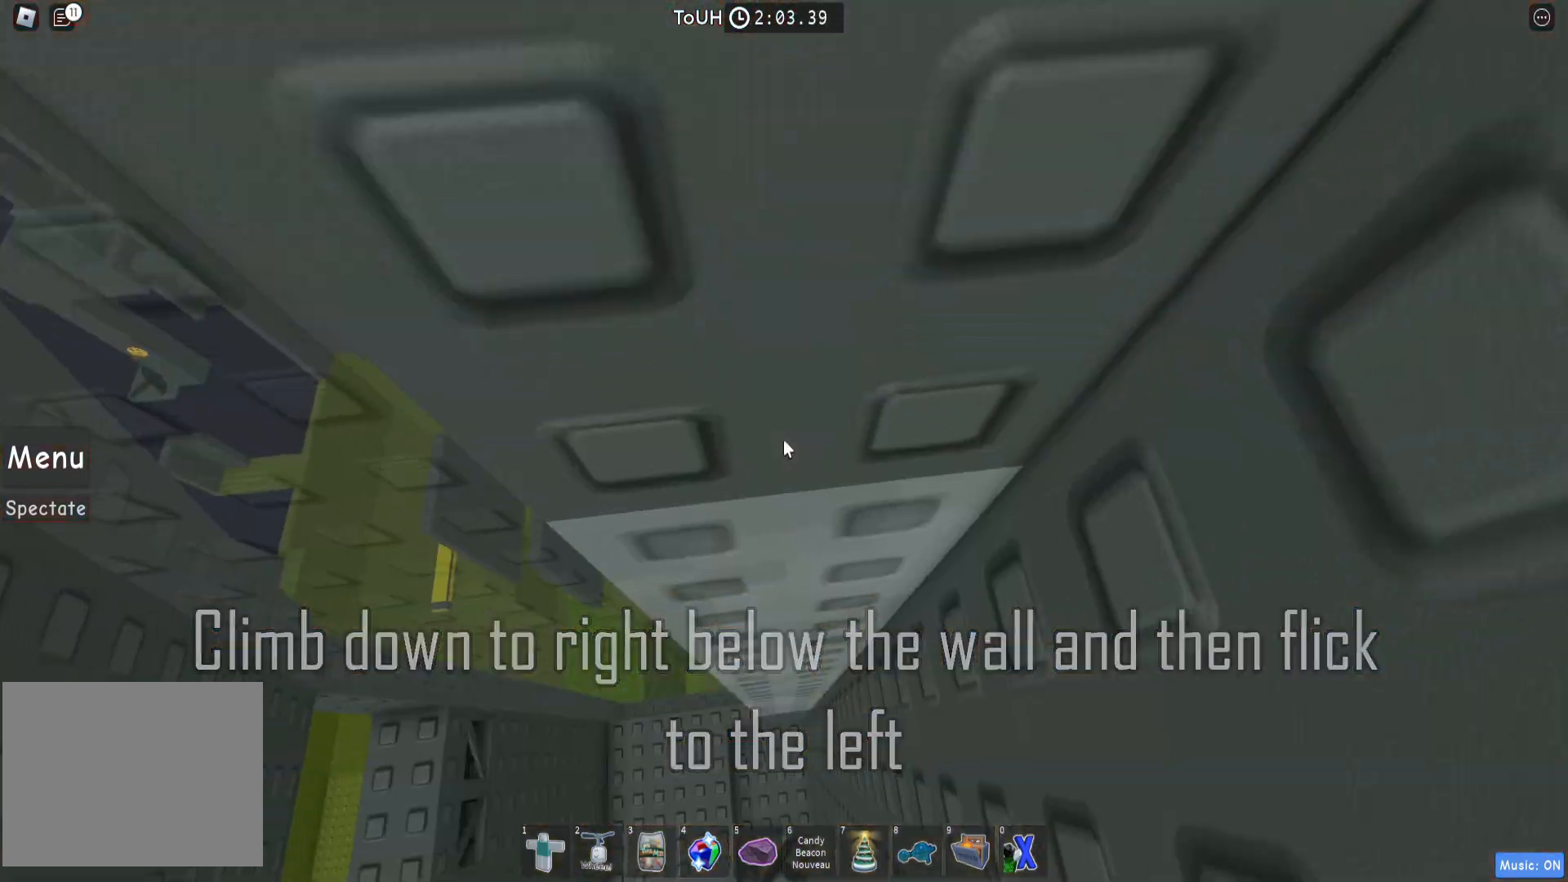
{"keys": ["w"], "events": [[17, "shift", "up"], [17, "w", "up"], [500, "w", "down"]]}
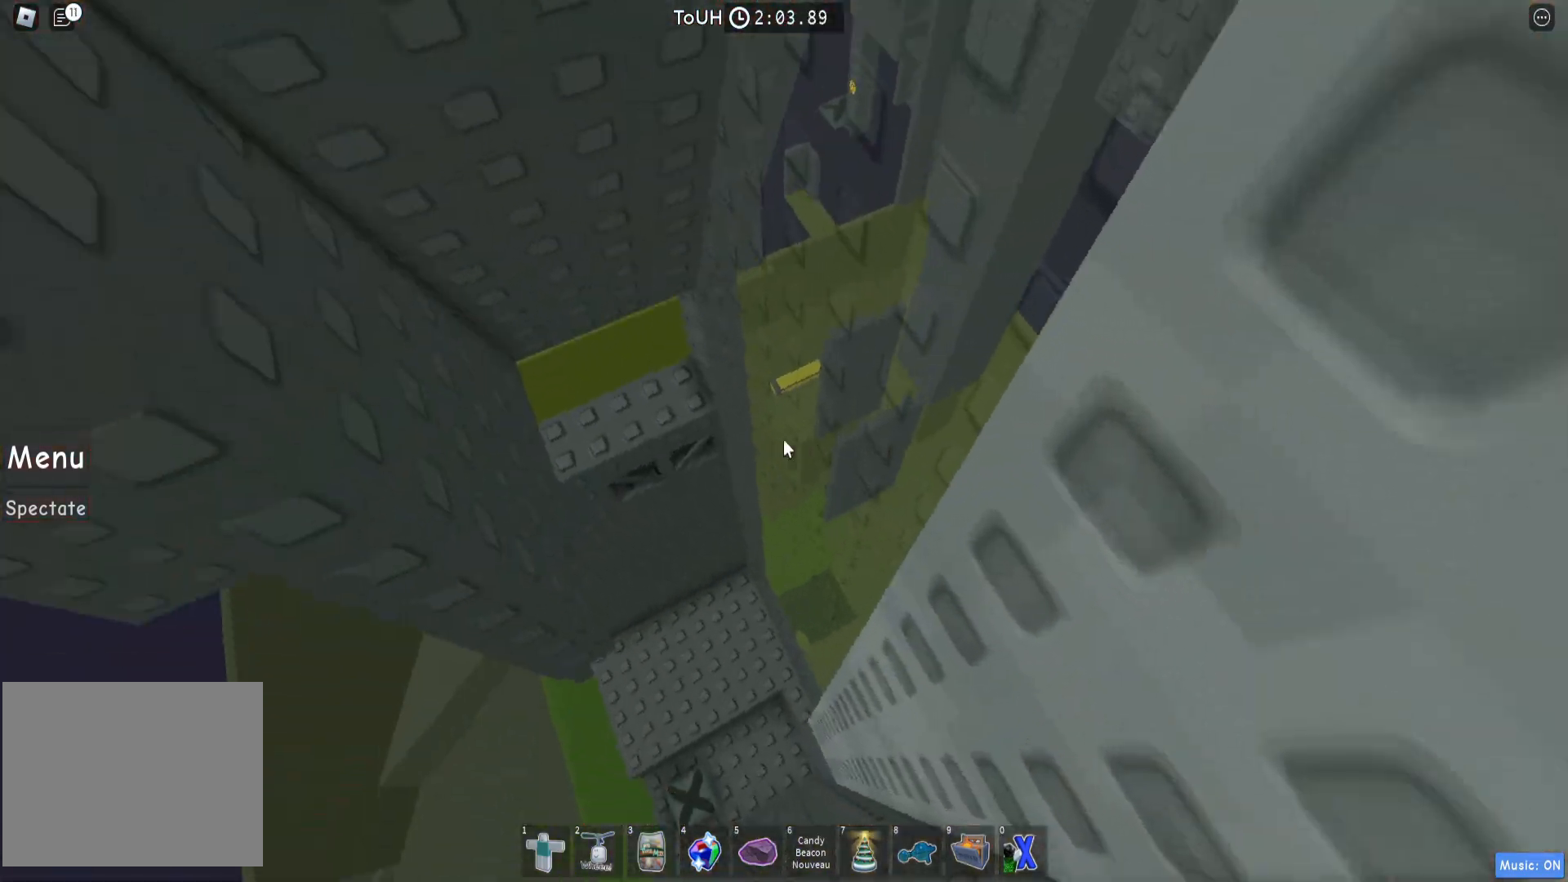
{"keys": ["w"], "events": []}
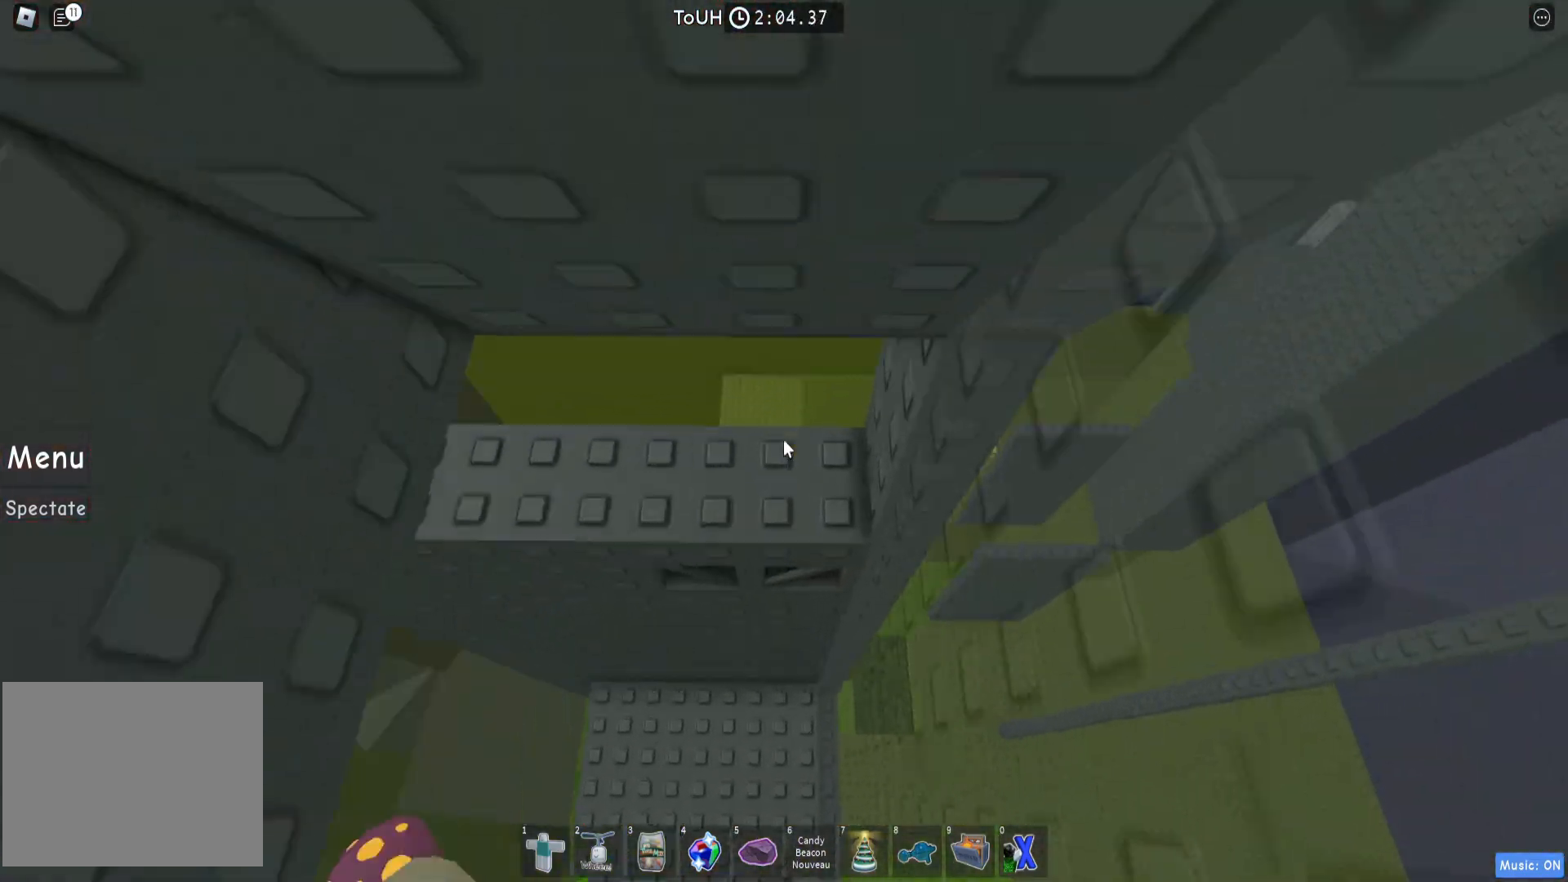
{"keys": [], "events": [[250, "w", "up"], [367, "w", "down"], [467, "w", "up"]]}
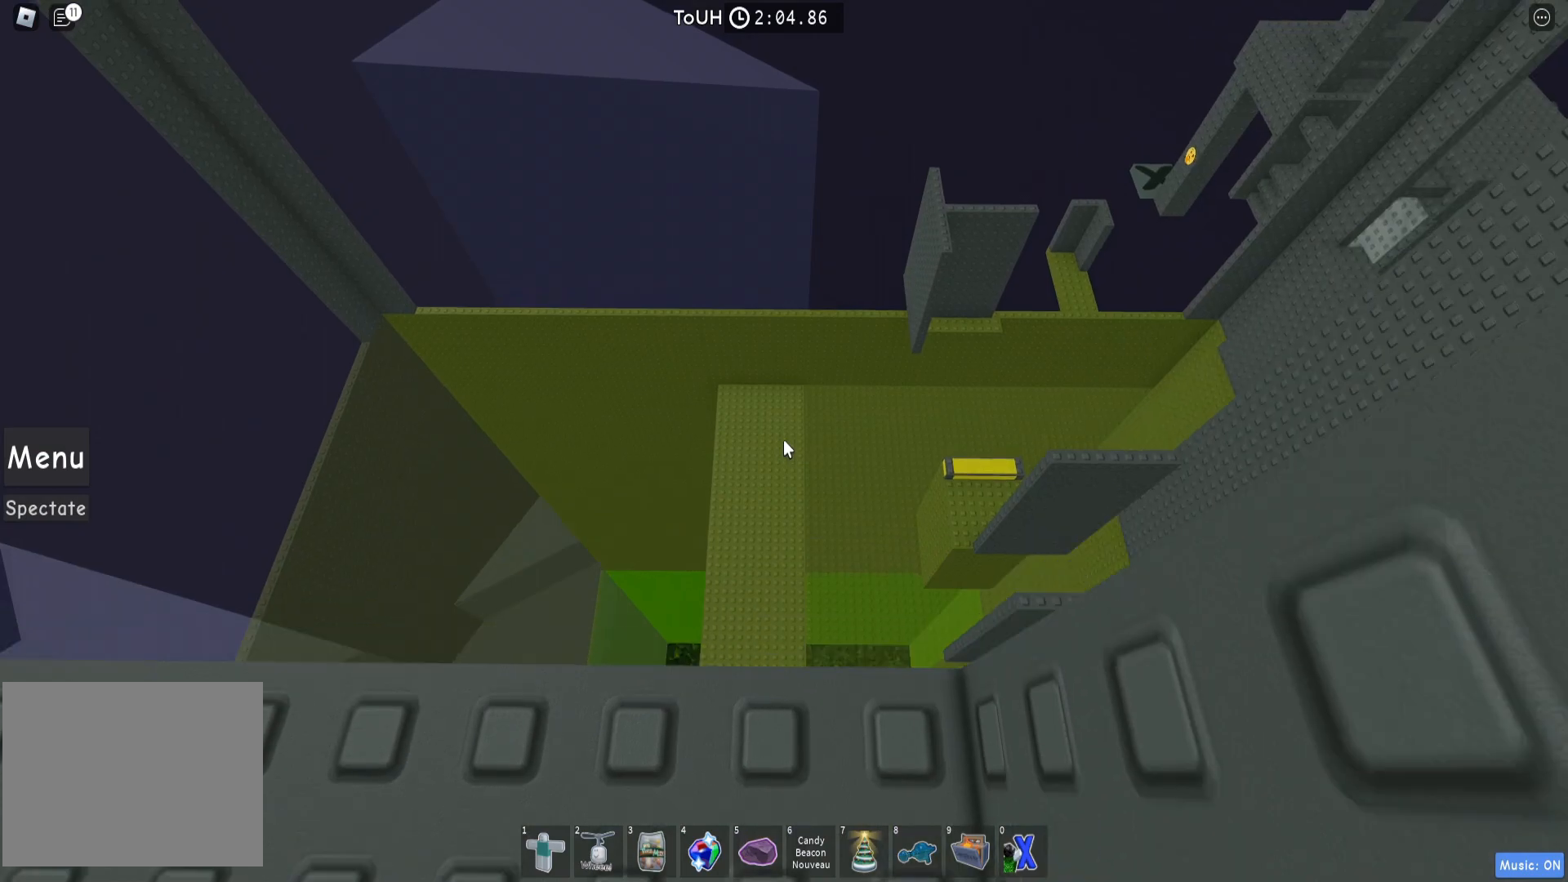
{"keys": ["s"], "events": [[33, "shift", "down"], [100, "shift", "up"], [450, "s", "down"]]}